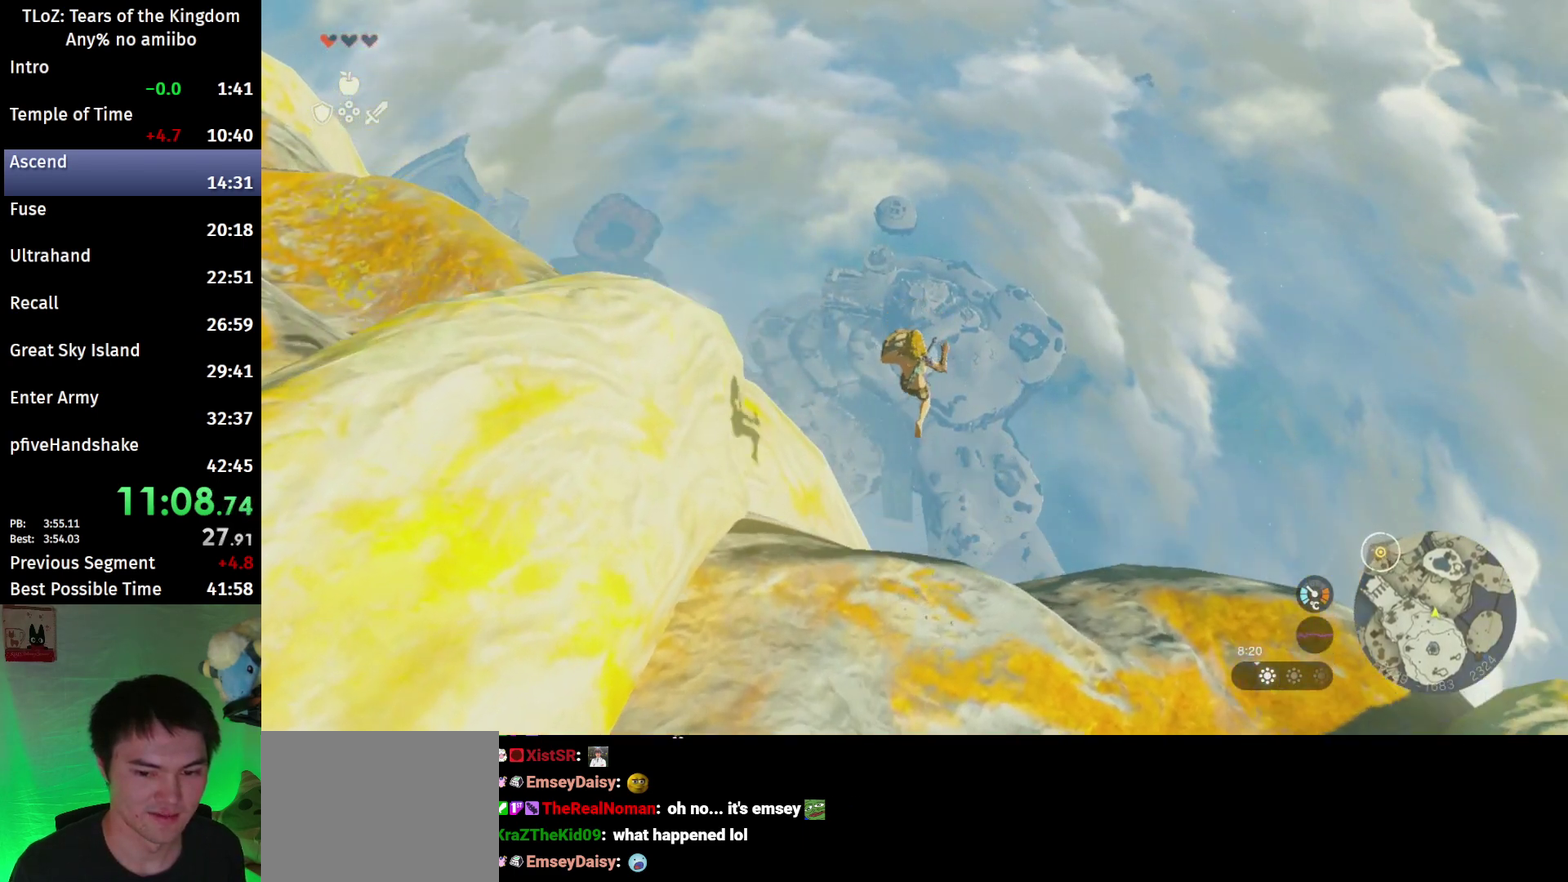
Gameplay with a controller (Nintendo layout); each line is a JSON object with the inputs held at the frame after it. This overlay highlights the sticks when they move; stick clicks (L3 R3) are not distinguishable. Not read: L3 R3.
{"buttons": ["X"], "left_stick": "center", "right_stick": "center"}
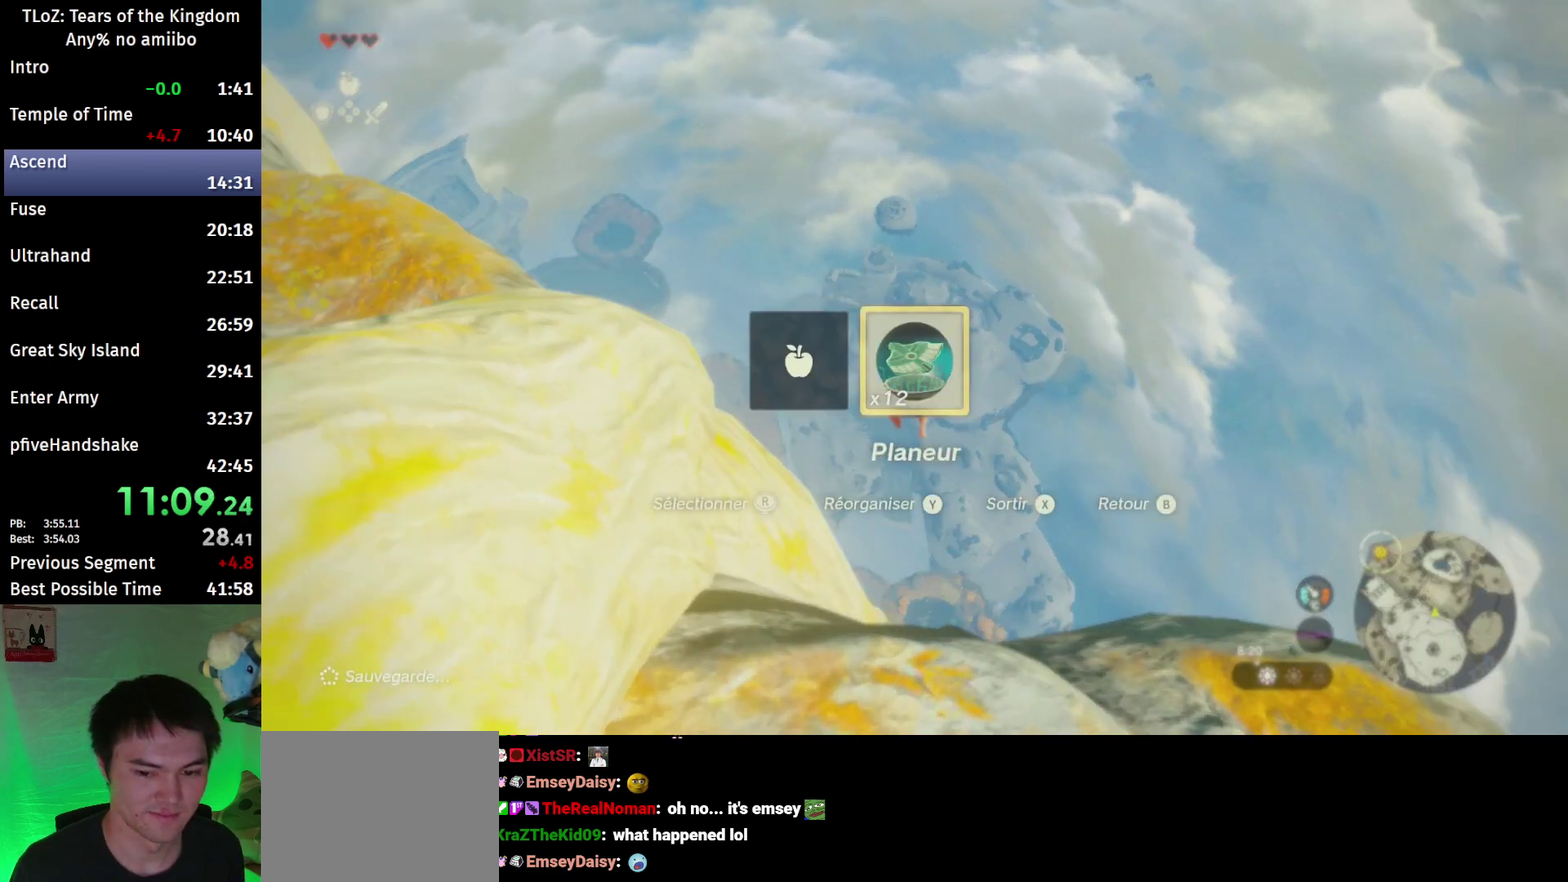
{"buttons": ["L2"], "left_stick": "up", "right_stick": "center"}
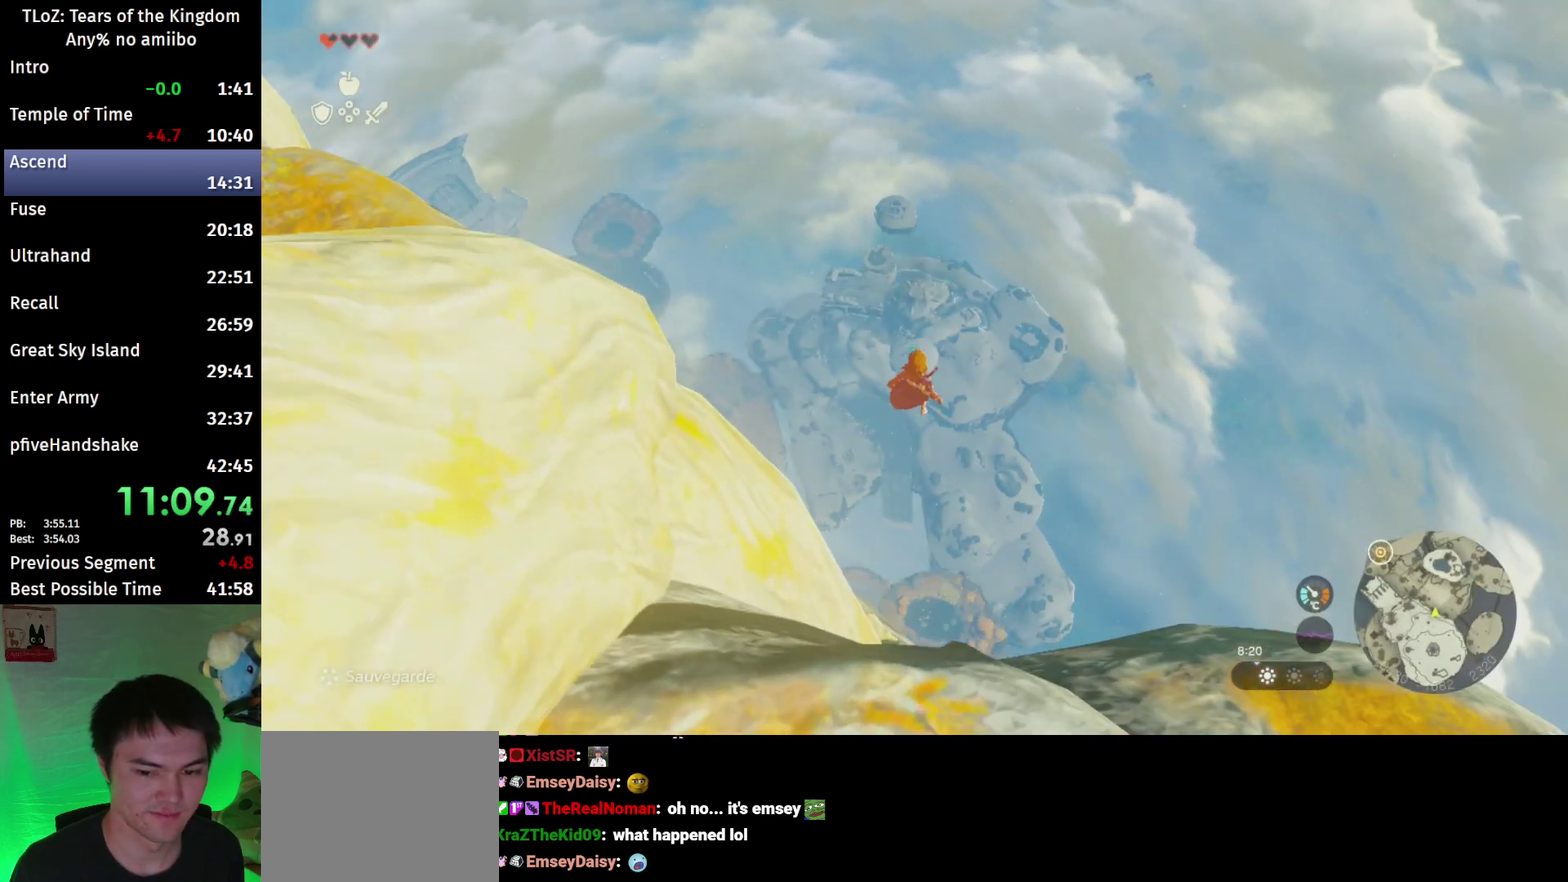
{"buttons": [], "left_stick": "up", "right_stick": "center"}
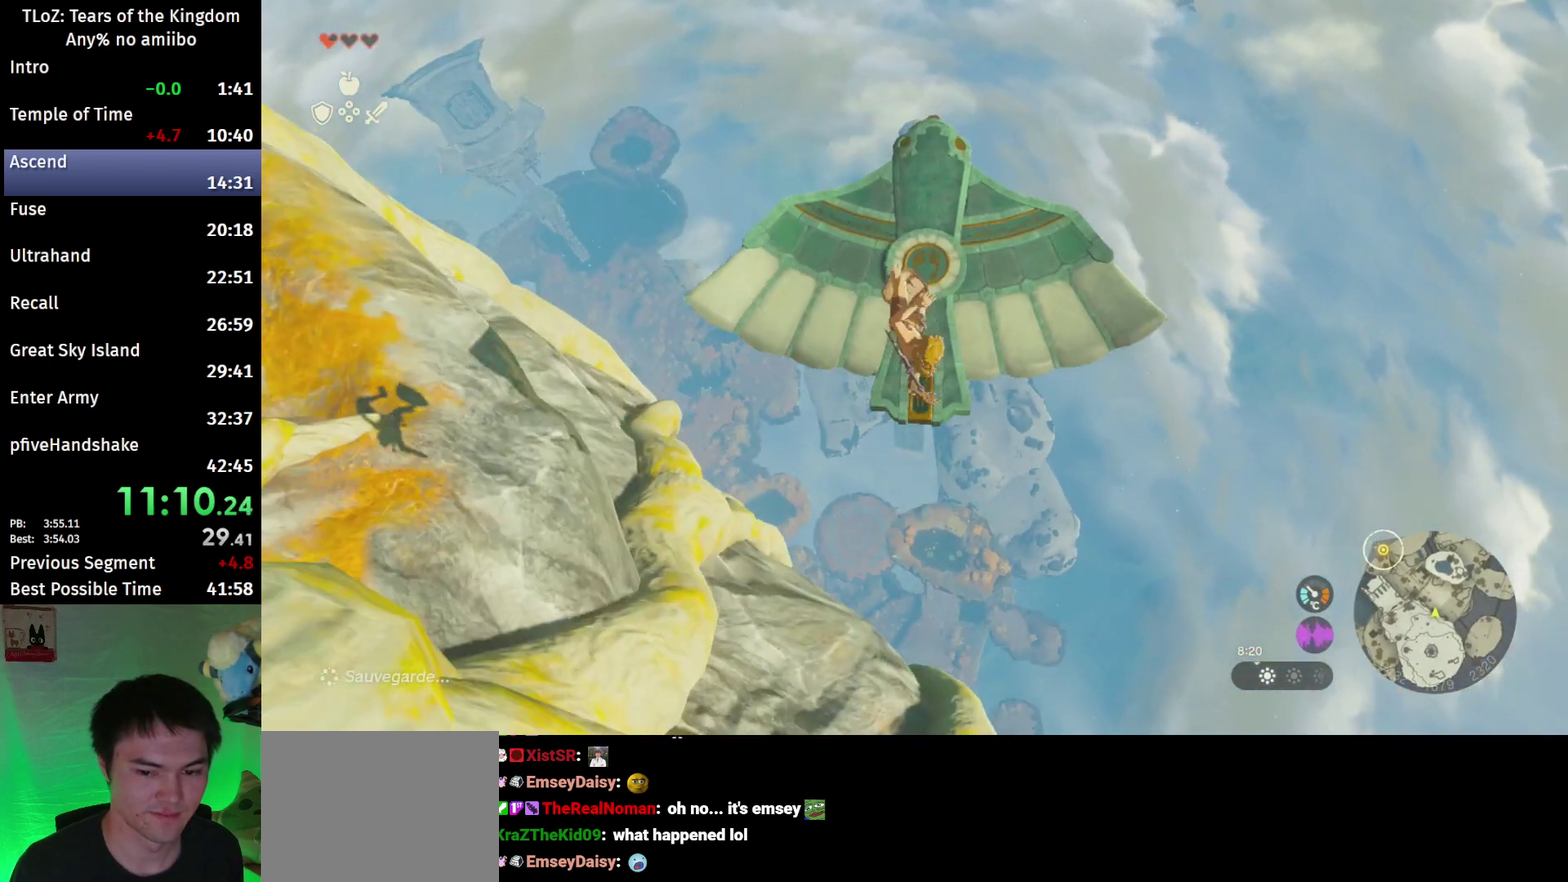
{"buttons": [], "left_stick": "up", "right_stick": "center"}
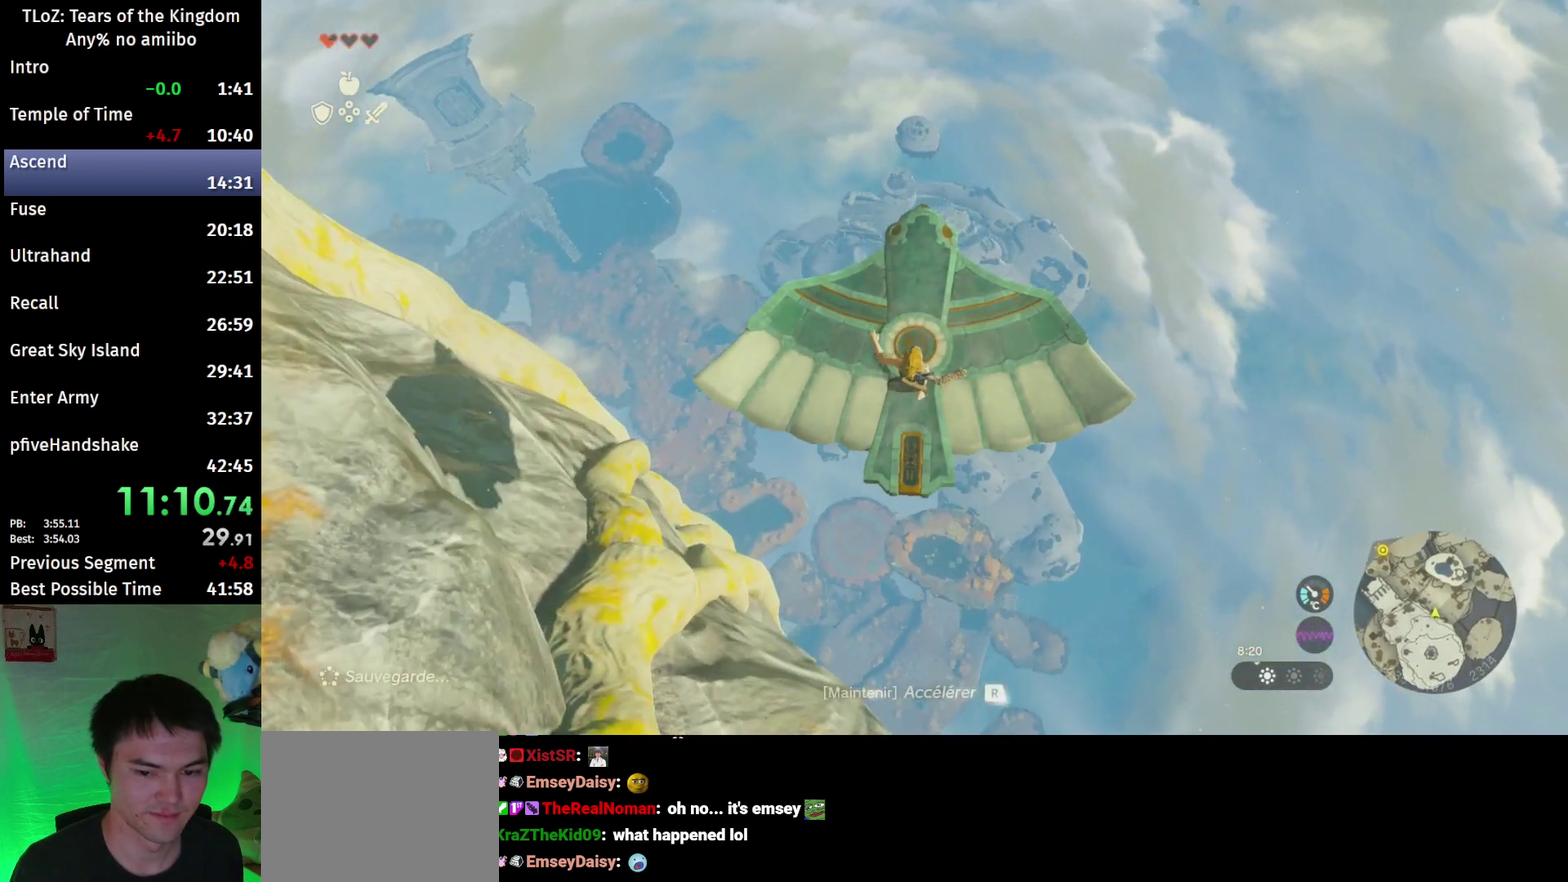
{"buttons": [], "left_stick": "up-left", "right_stick": "down"}
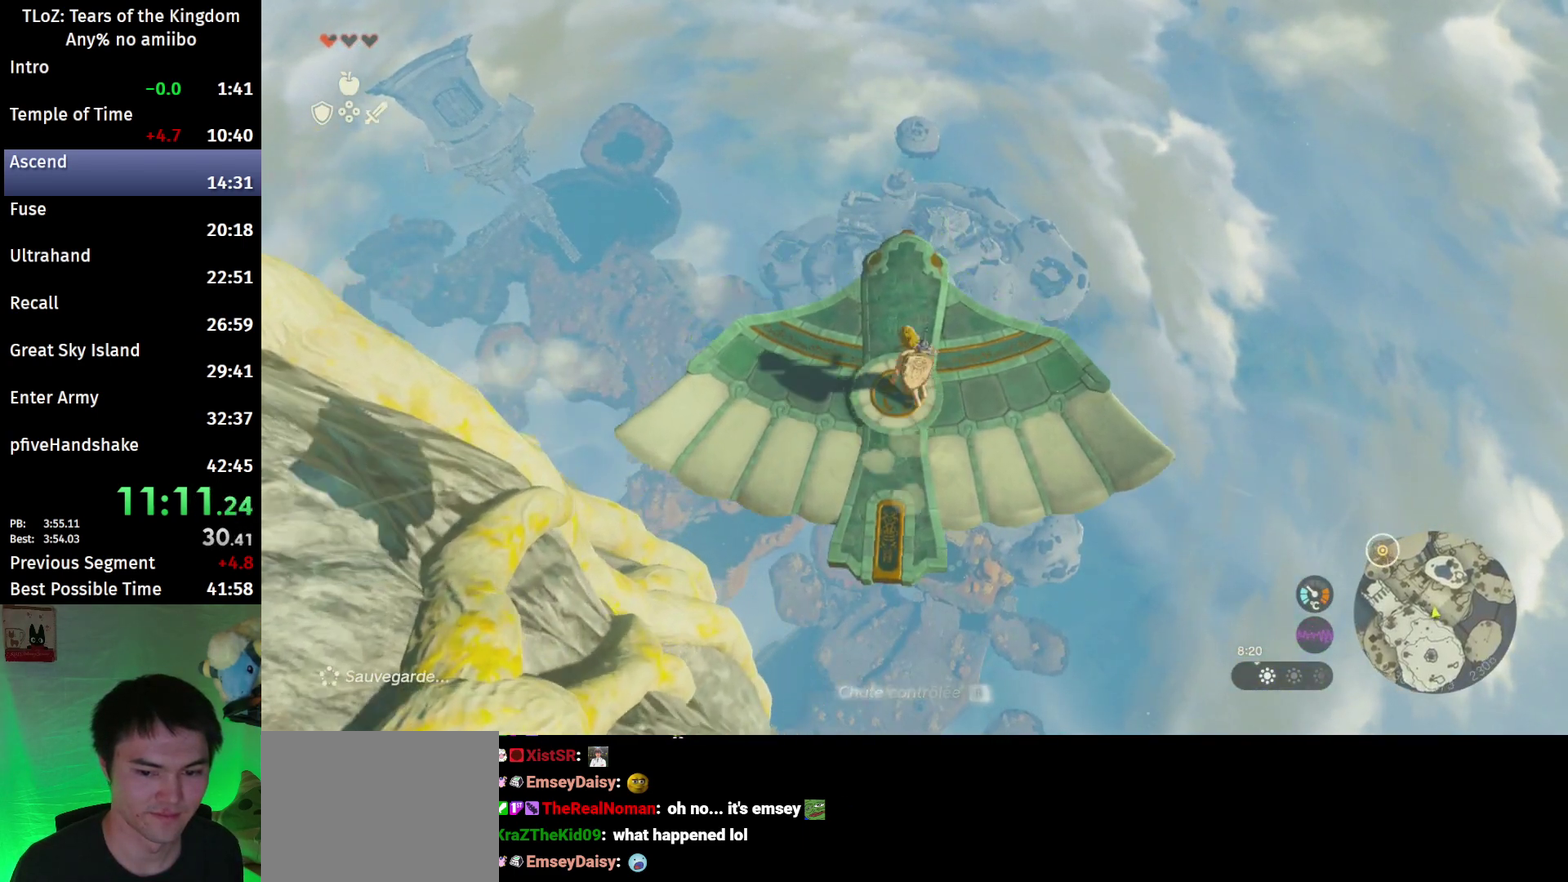
{"buttons": ["L2"], "left_stick": "center", "right_stick": "center"}
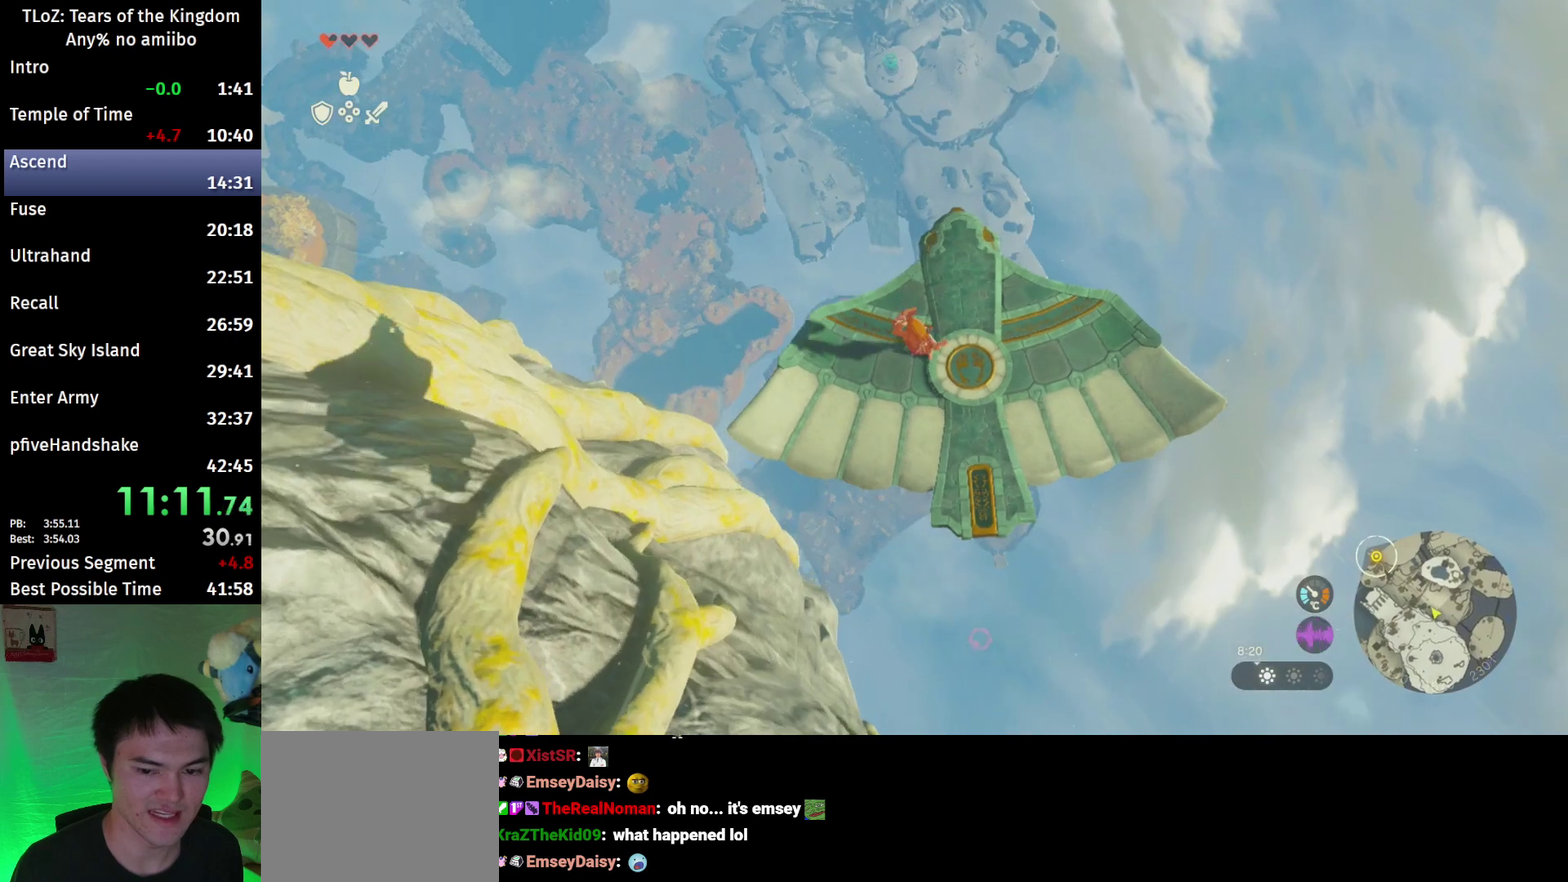
{"buttons": ["L2"], "left_stick": "center", "right_stick": "center"}
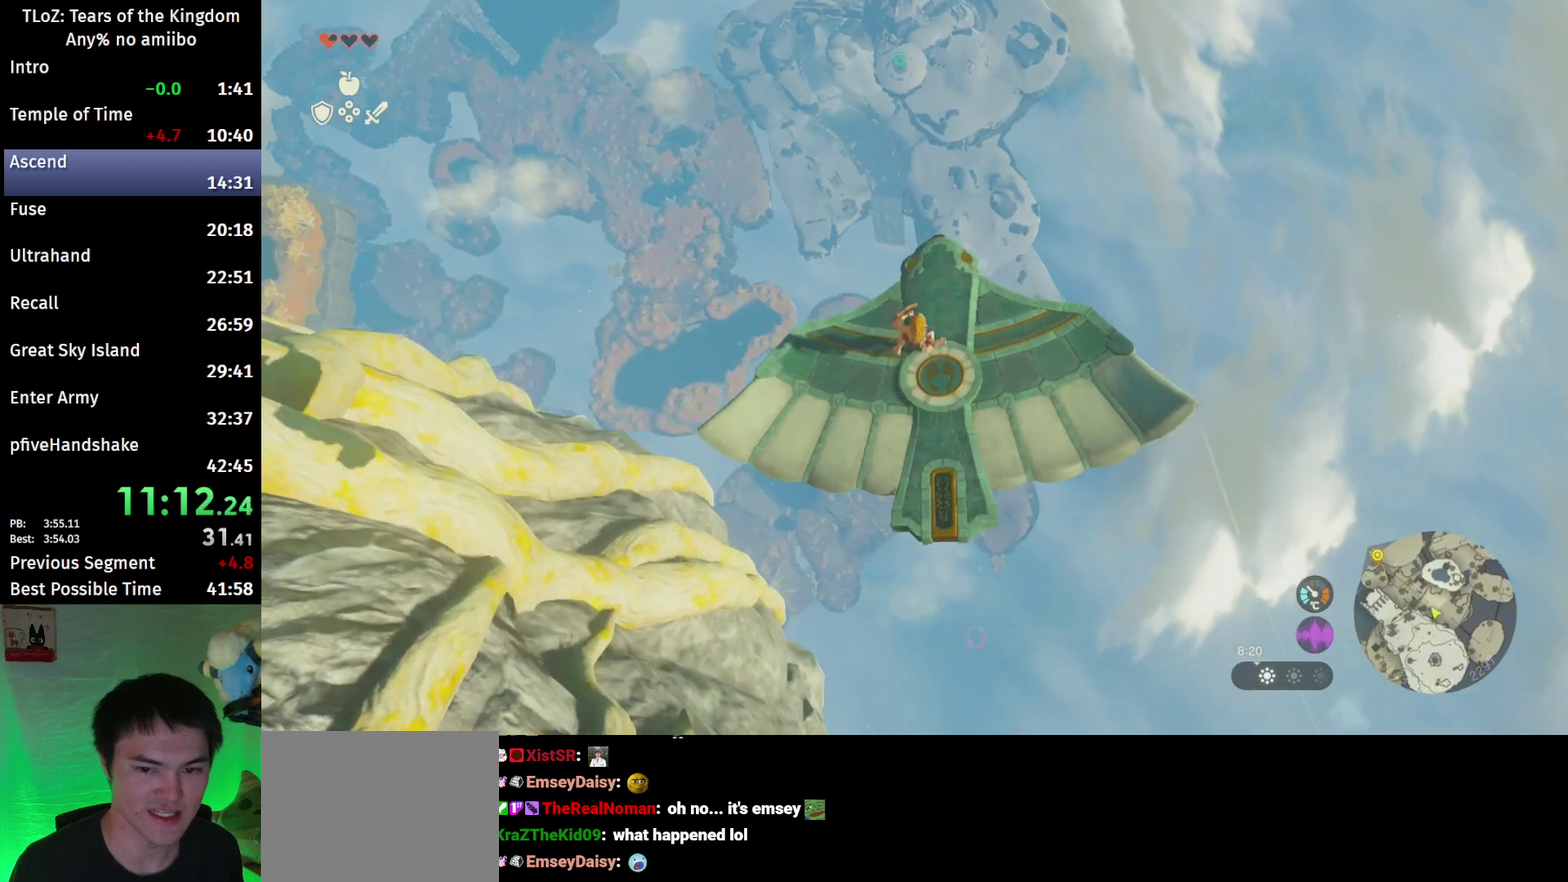
{"buttons": ["L2"], "left_stick": "center", "right_stick": "center"}
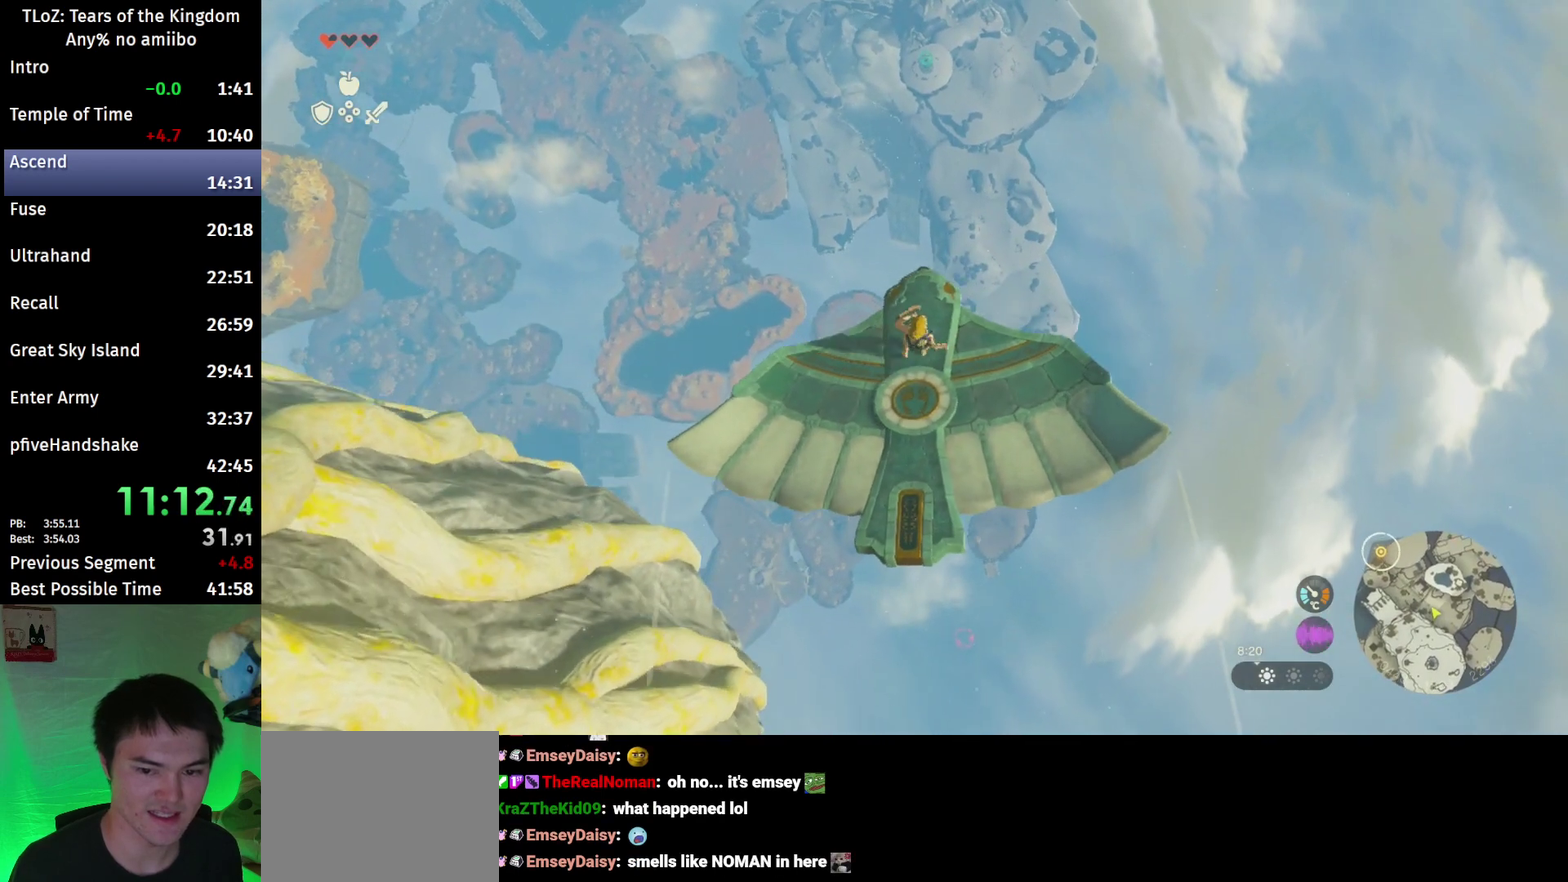
{"buttons": ["L2"], "left_stick": "center", "right_stick": "down"}
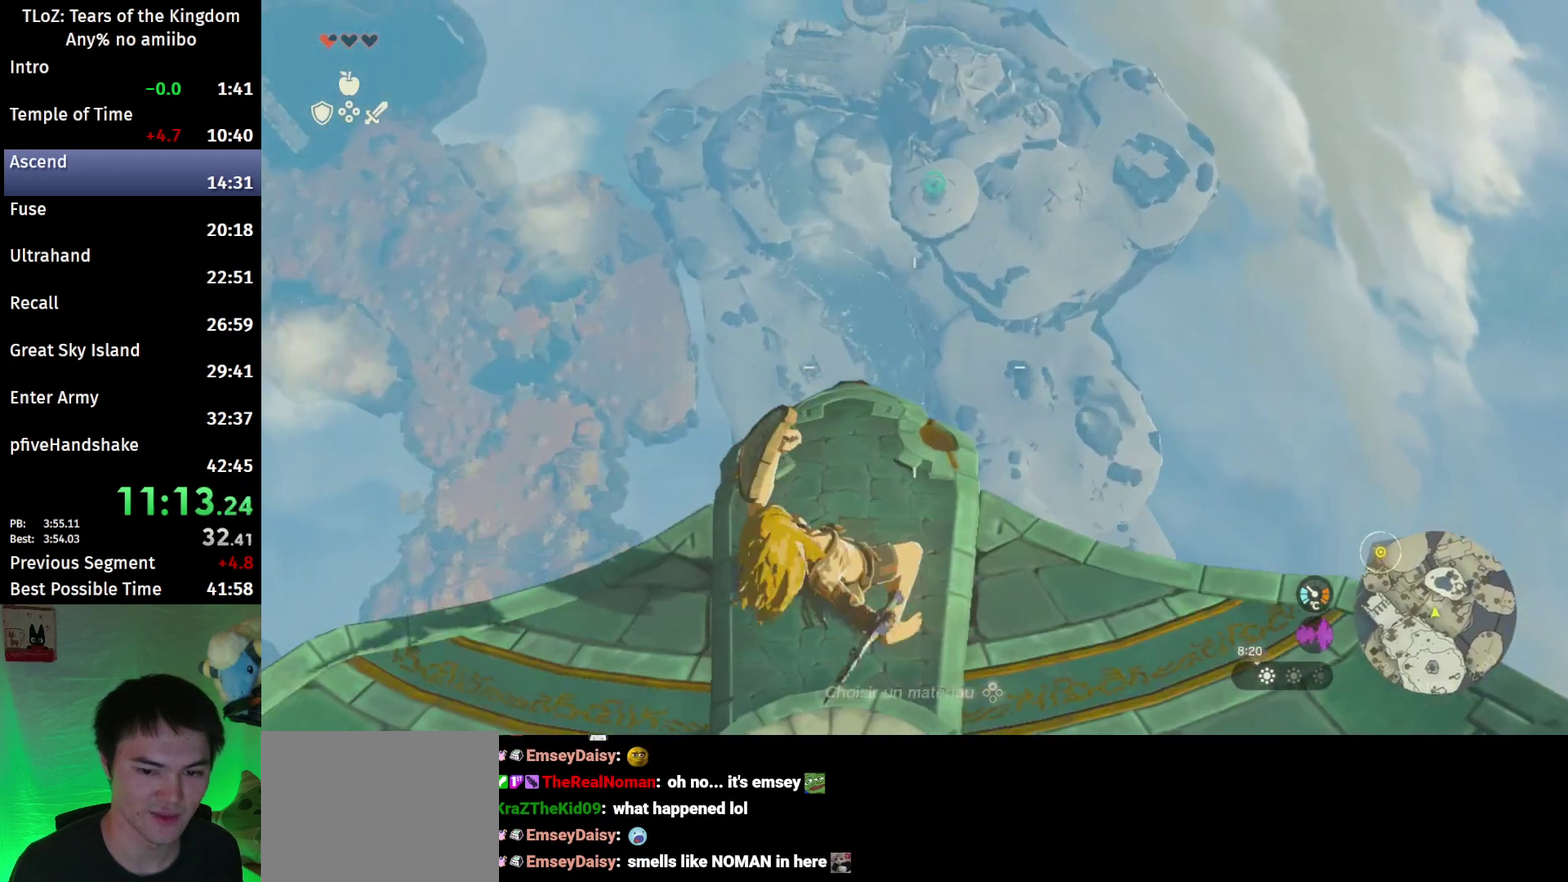
{"buttons": ["L2"], "left_stick": "center", "right_stick": "center"}
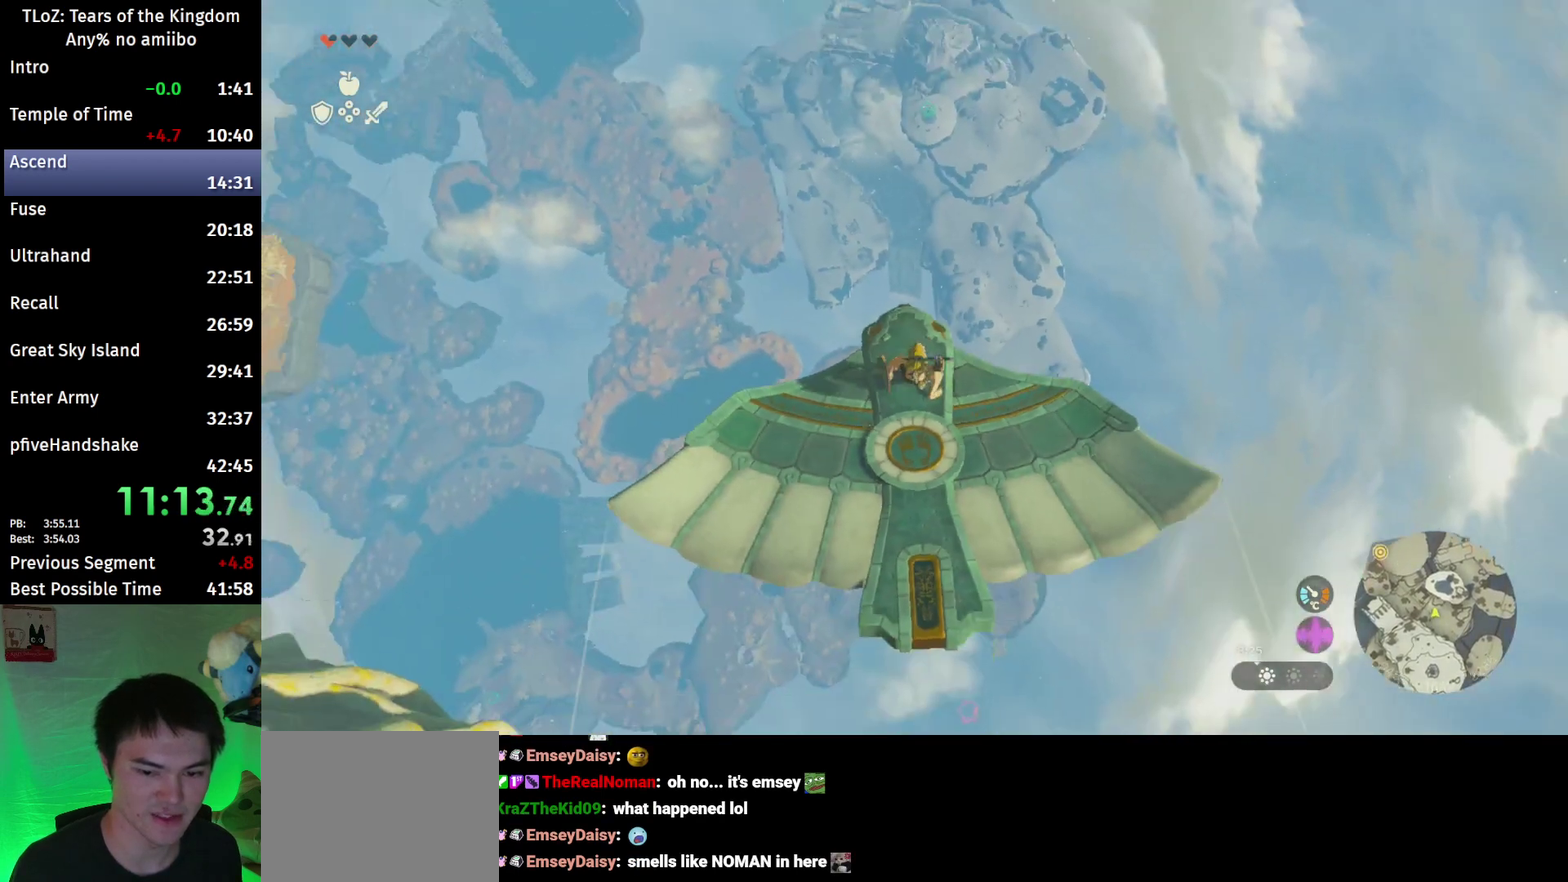
{"buttons": ["L2"], "left_stick": "down-right", "right_stick": "center"}
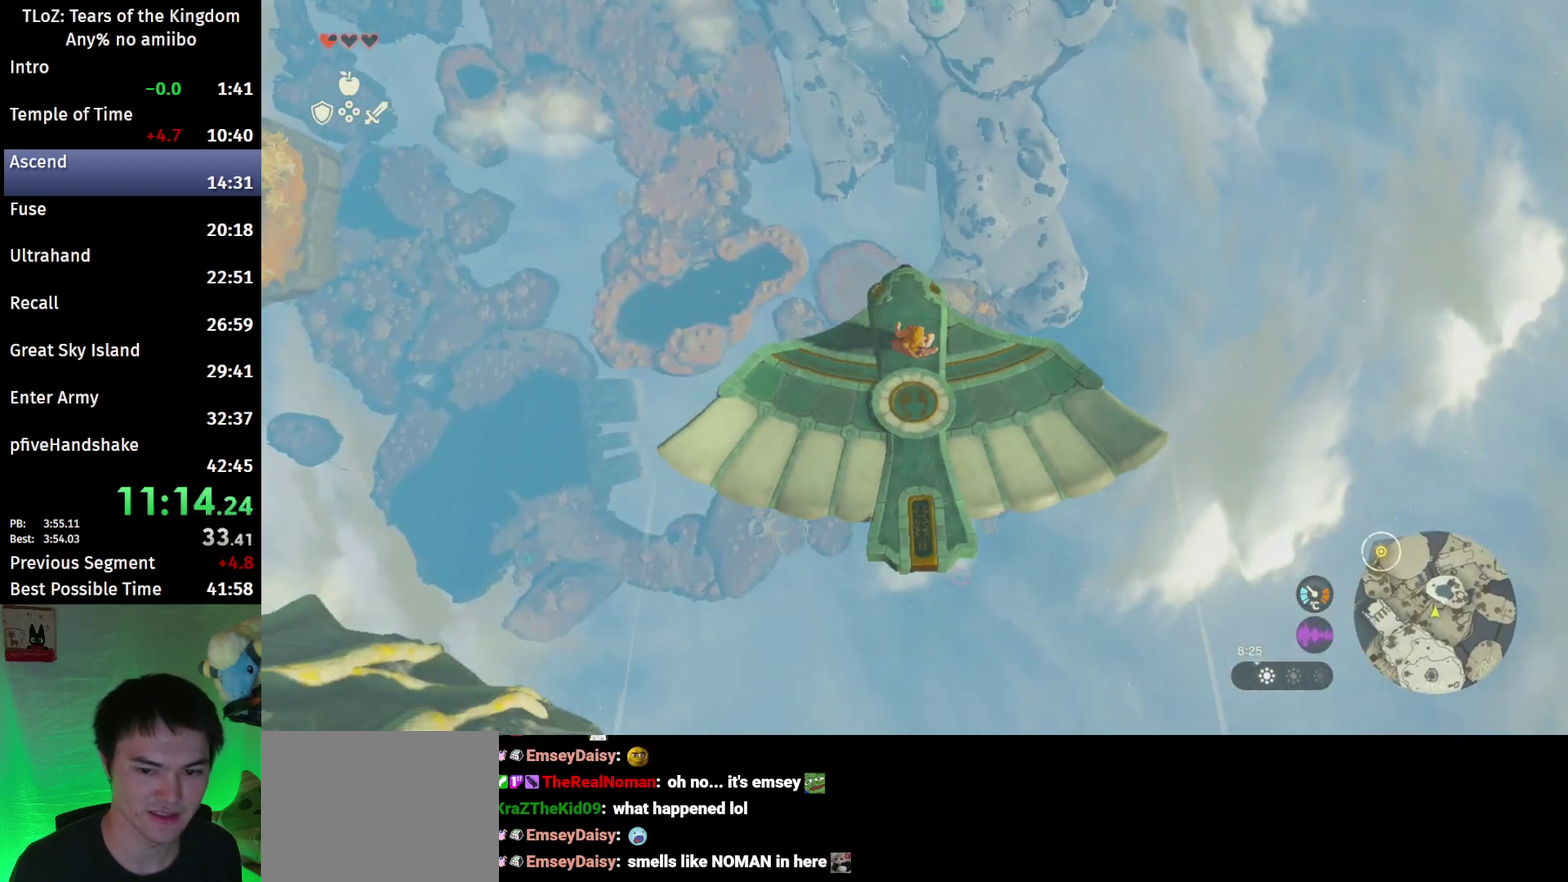
{"buttons": ["L2"], "left_stick": "center", "right_stick": "center"}
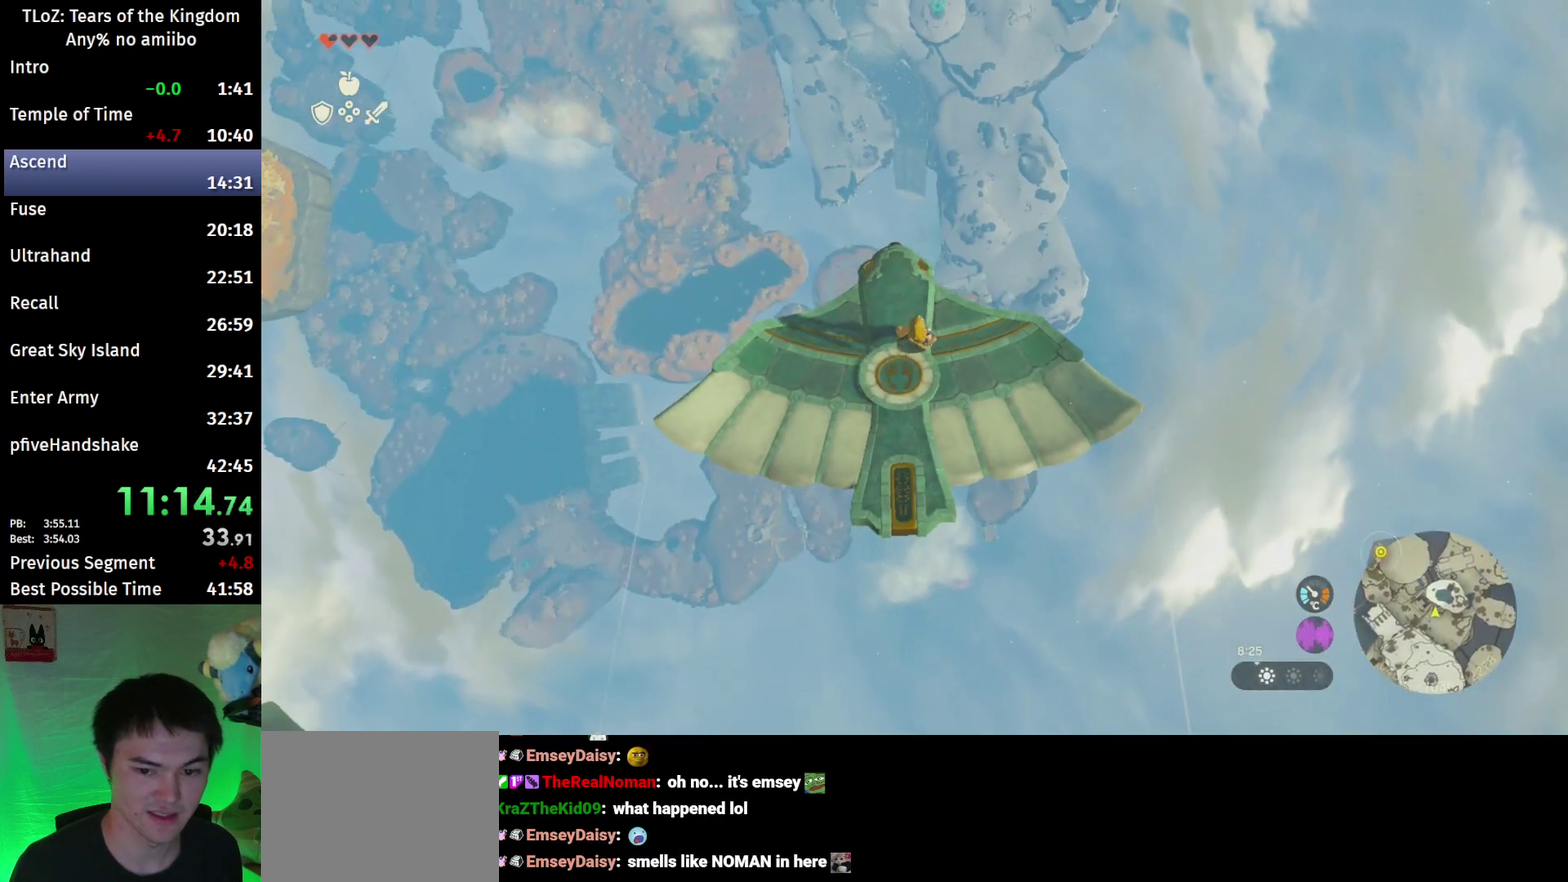
{"buttons": ["L2"], "left_stick": "center", "right_stick": "down"}
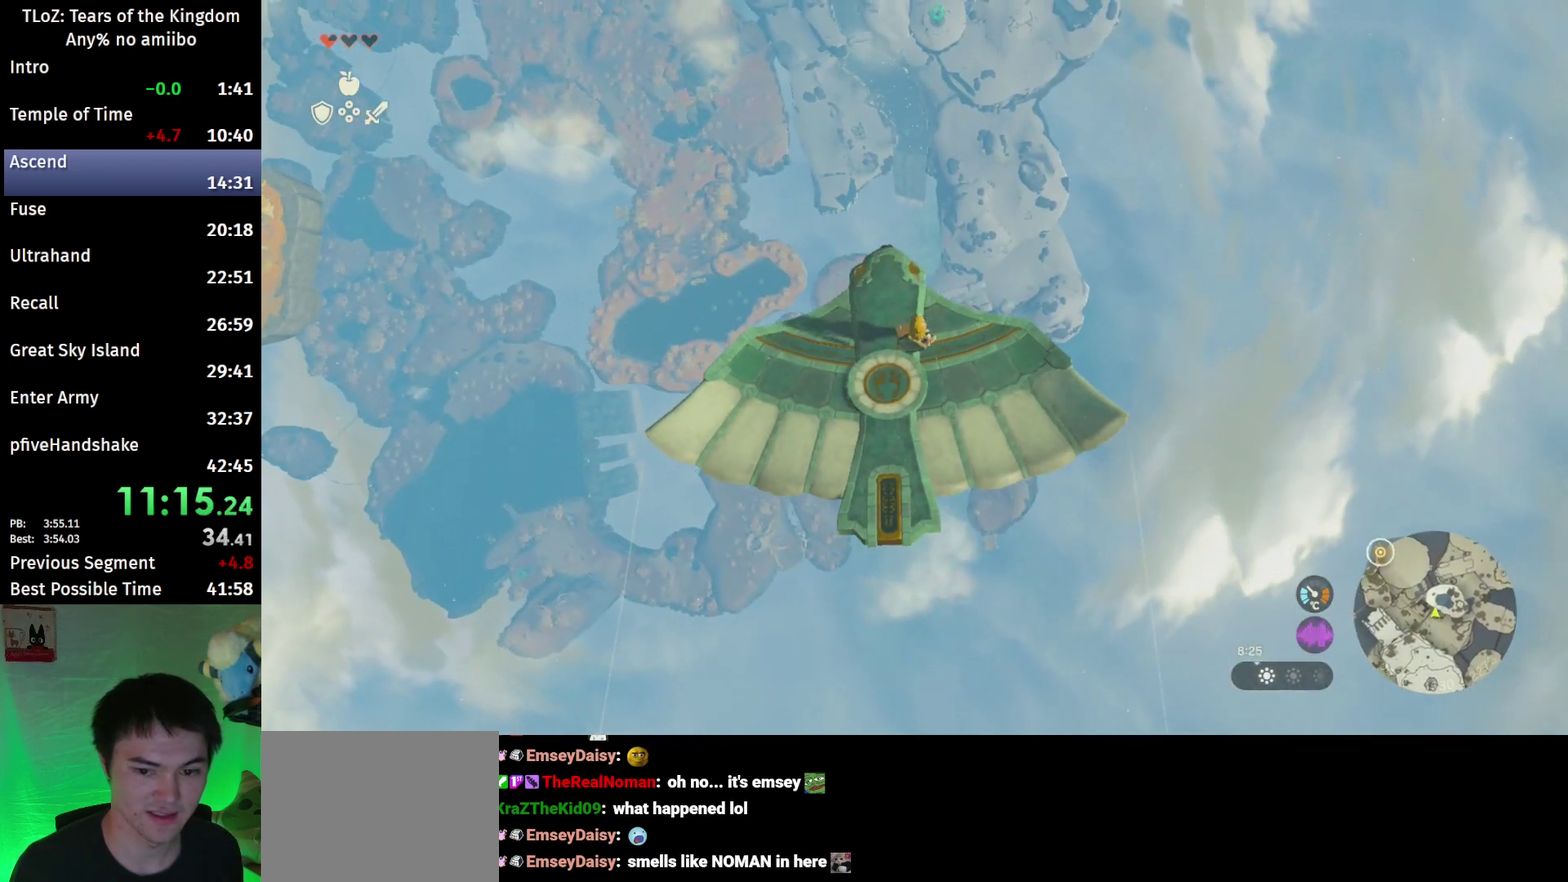
{"buttons": ["L2"], "left_stick": "center", "right_stick": "center"}
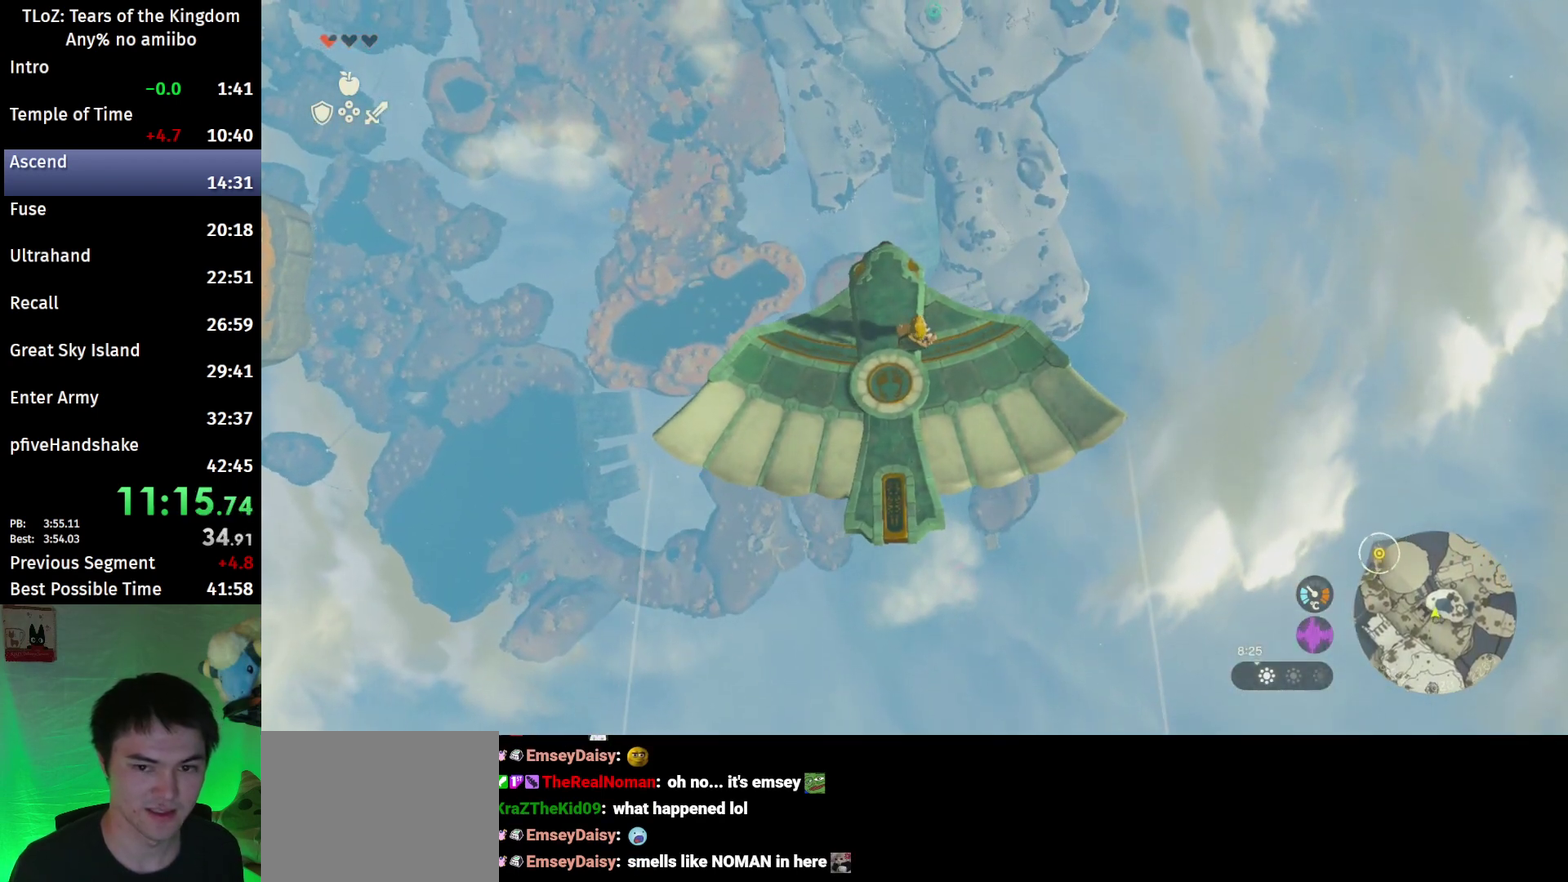
{"buttons": ["L2"], "left_stick": "center", "right_stick": "center"}
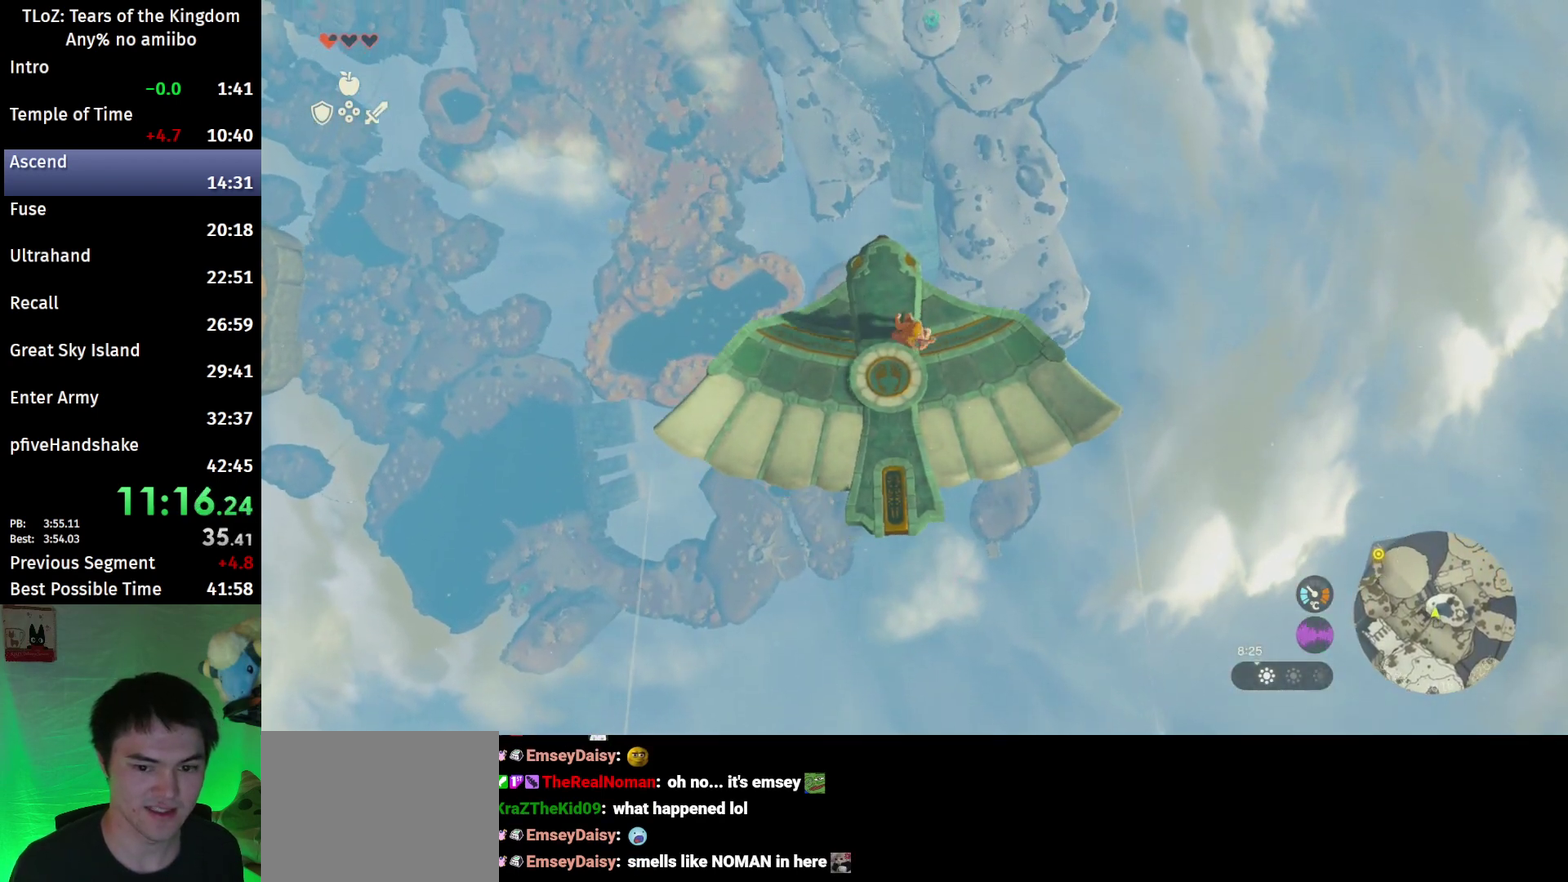
{"buttons": ["L2"], "left_stick": "center", "right_stick": "center"}
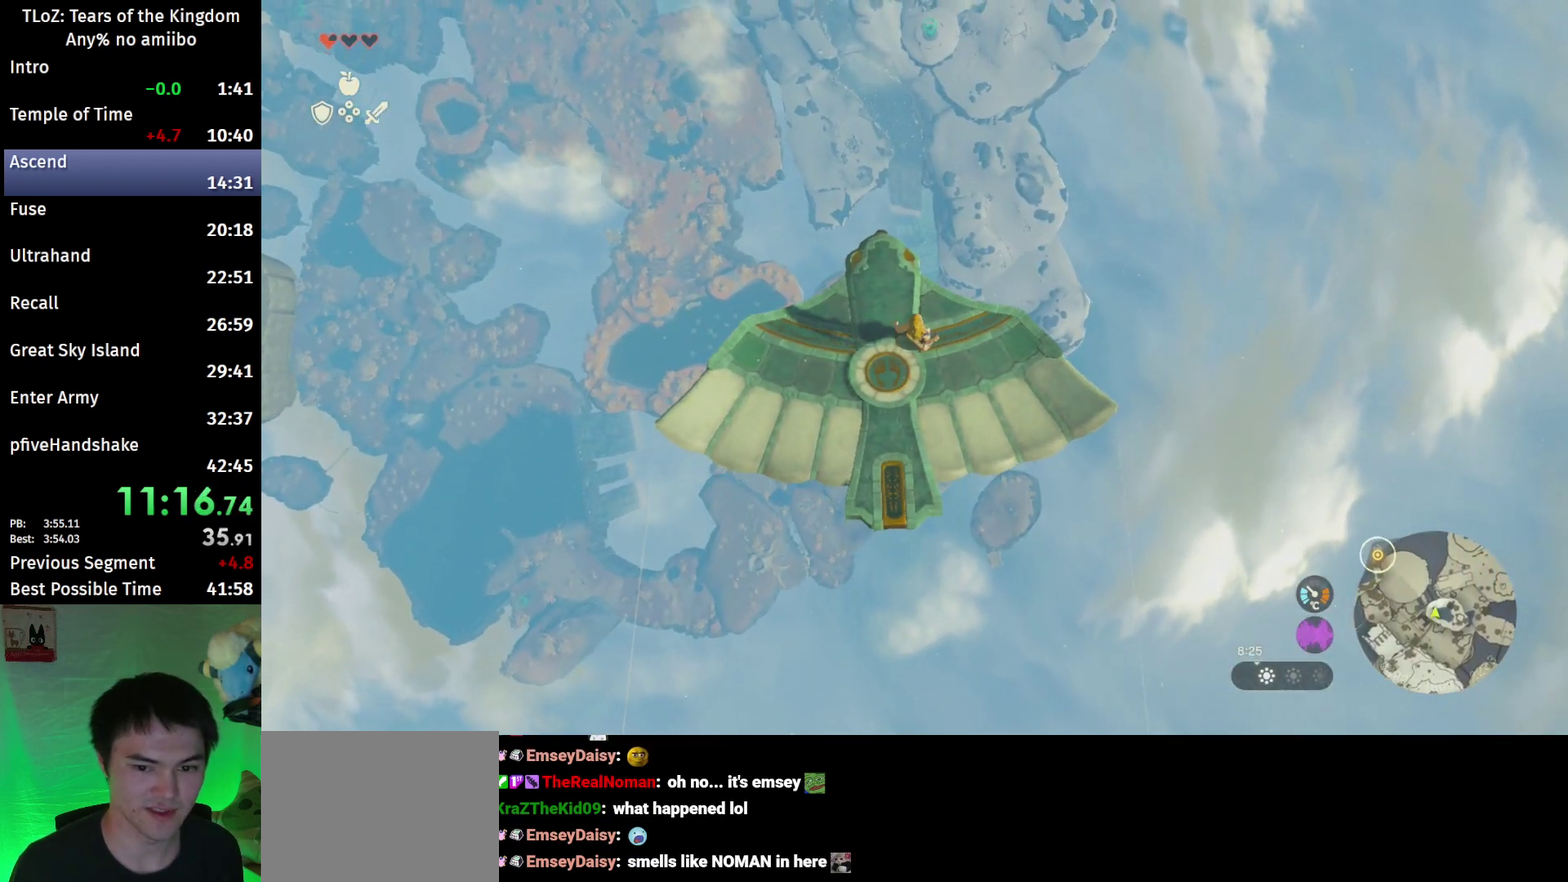
{"buttons": ["L2"], "left_stick": "up-left", "right_stick": "center"}
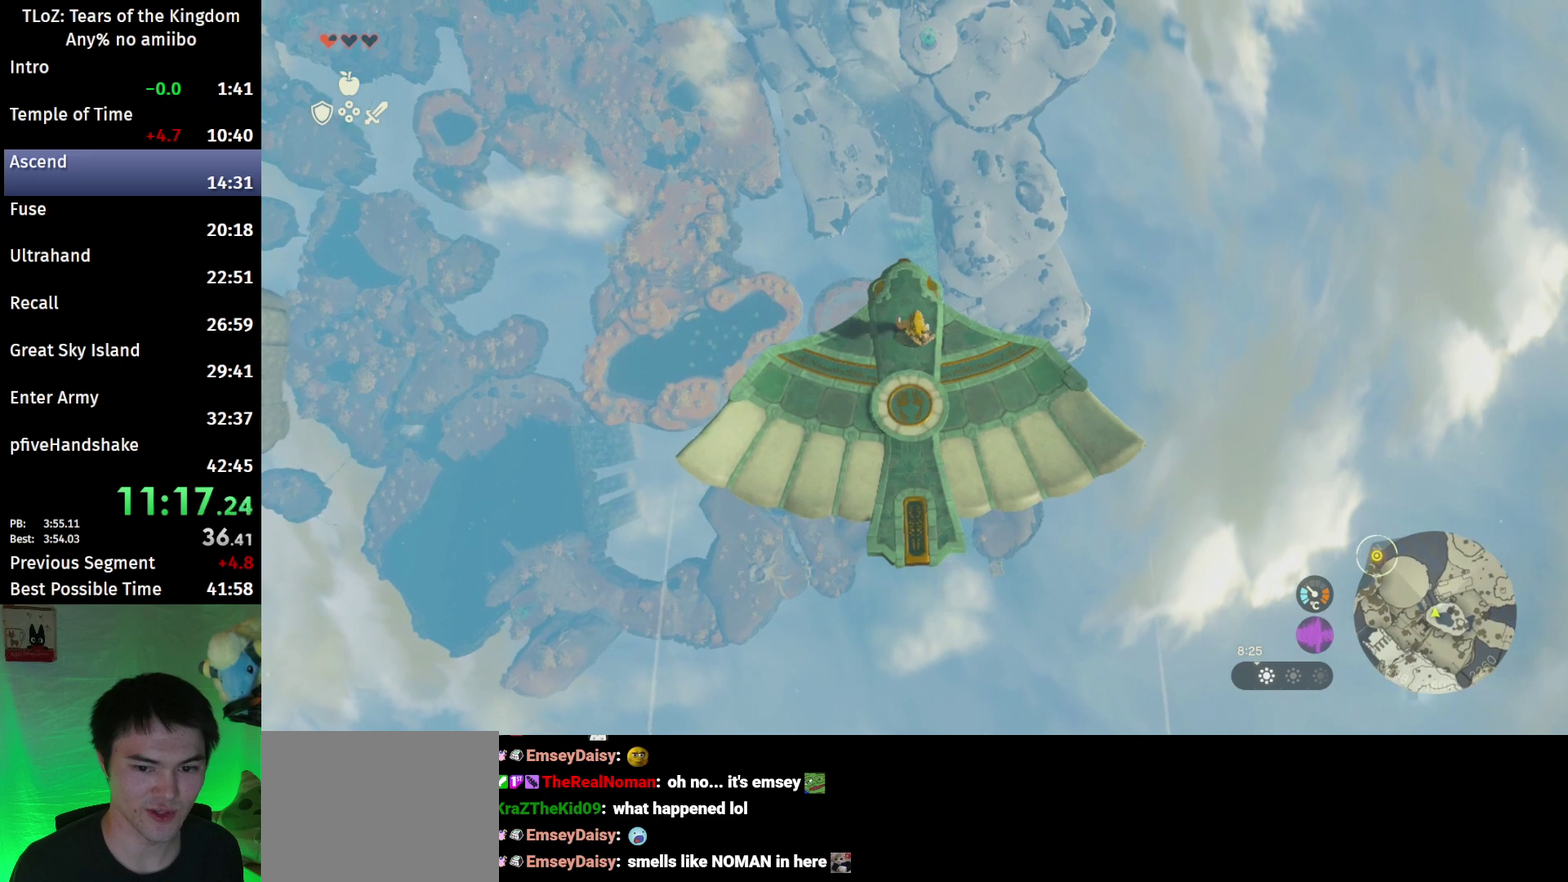
{"buttons": ["L2"], "left_stick": "center", "right_stick": "down"}
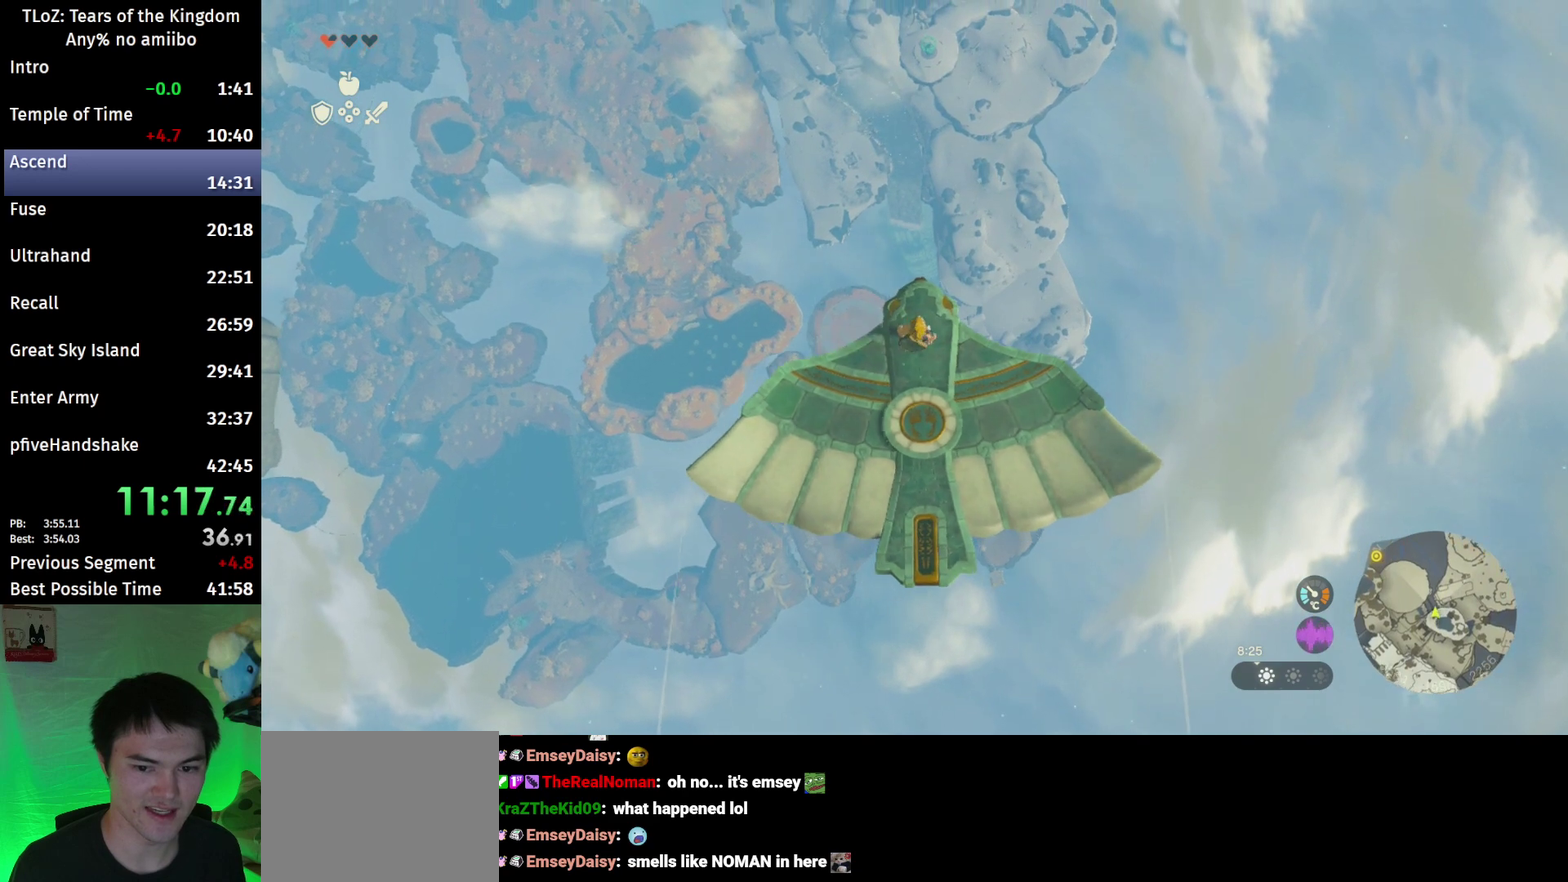
{"buttons": ["L2"], "left_stick": "center", "right_stick": "center"}
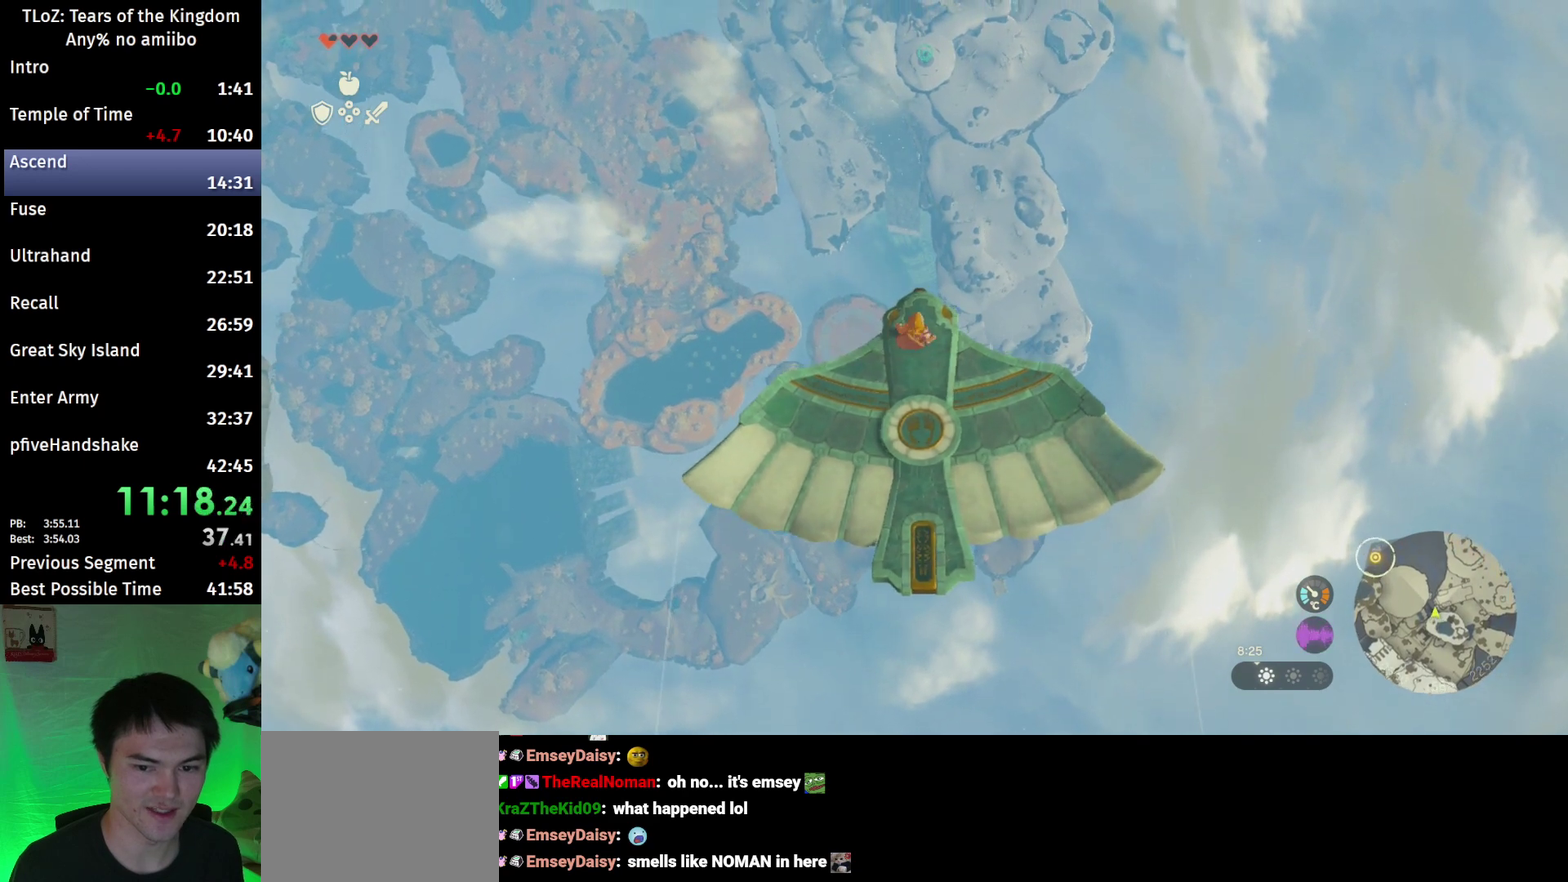
{"buttons": ["L2"], "left_stick": "center", "right_stick": "center"}
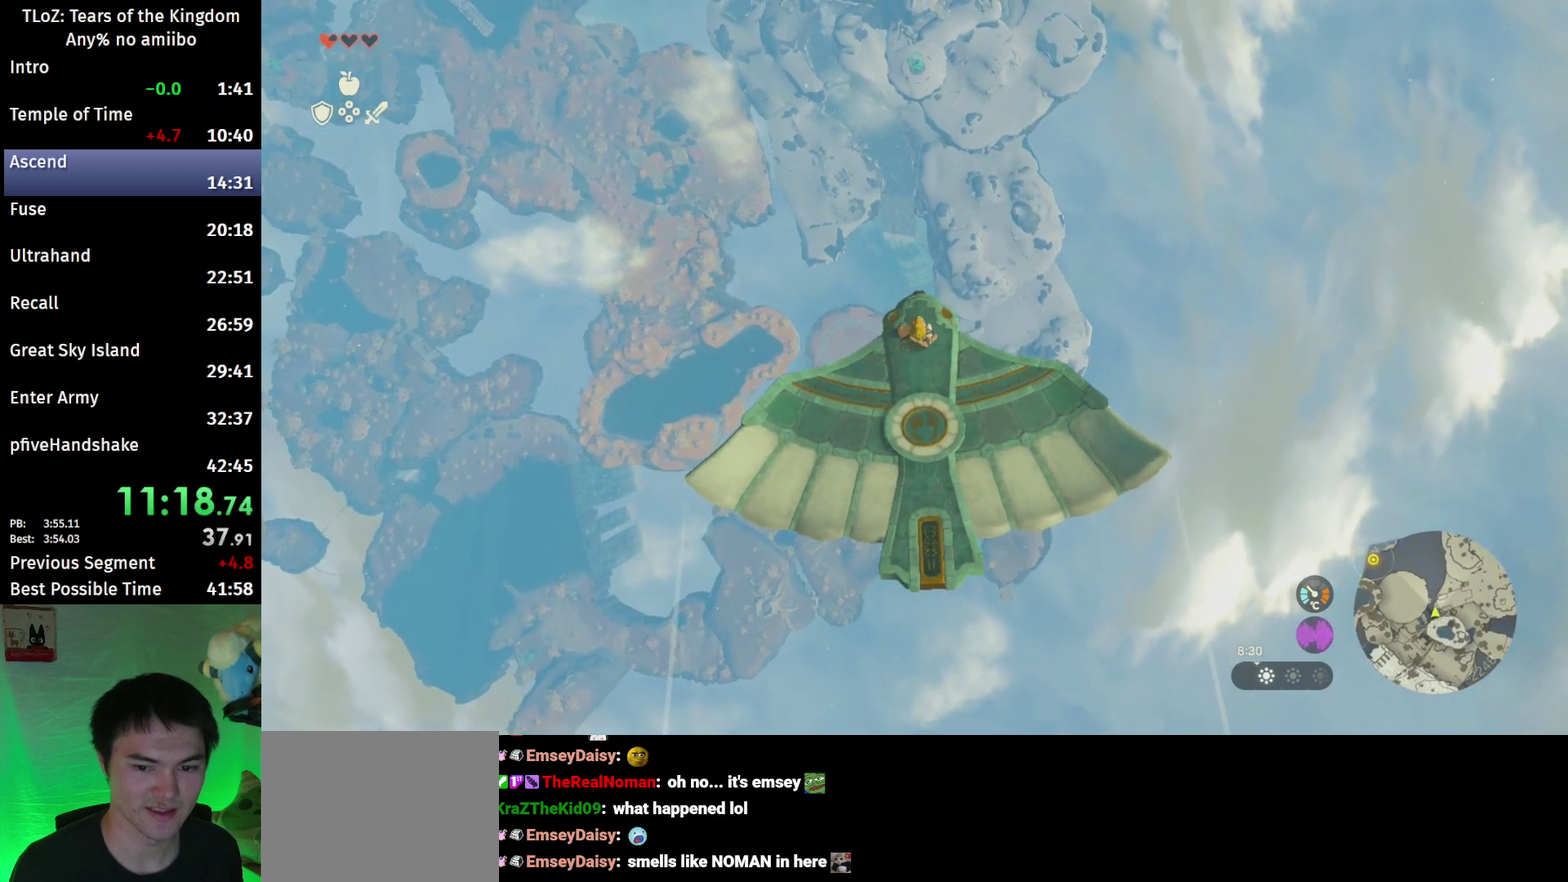
{"buttons": ["L2"], "left_stick": "center", "right_stick": "center"}
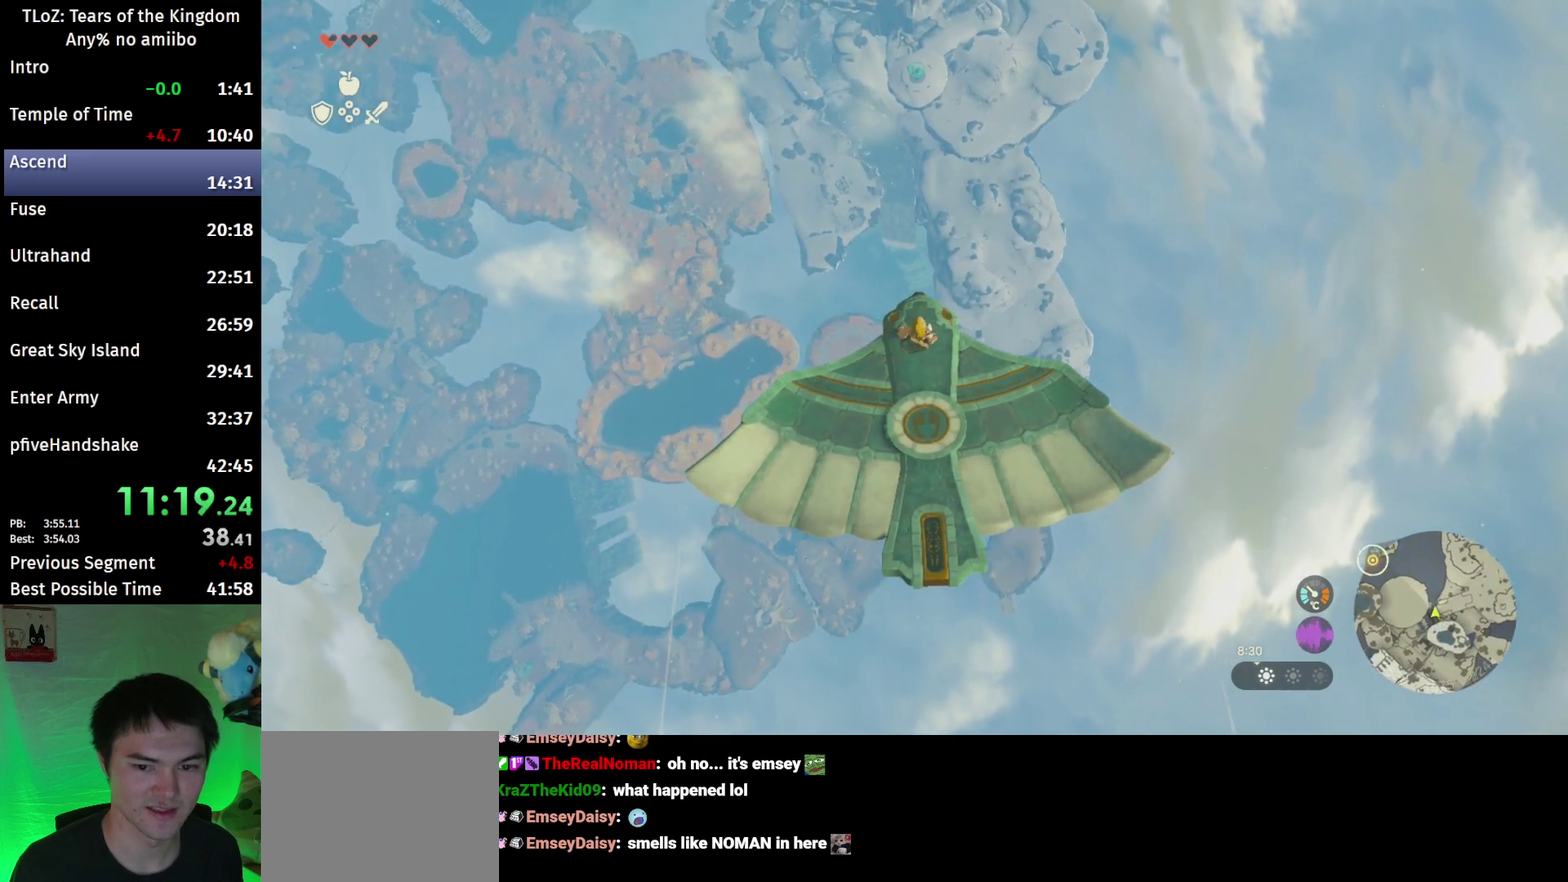
{"buttons": ["L2"], "left_stick": "center", "right_stick": "down"}
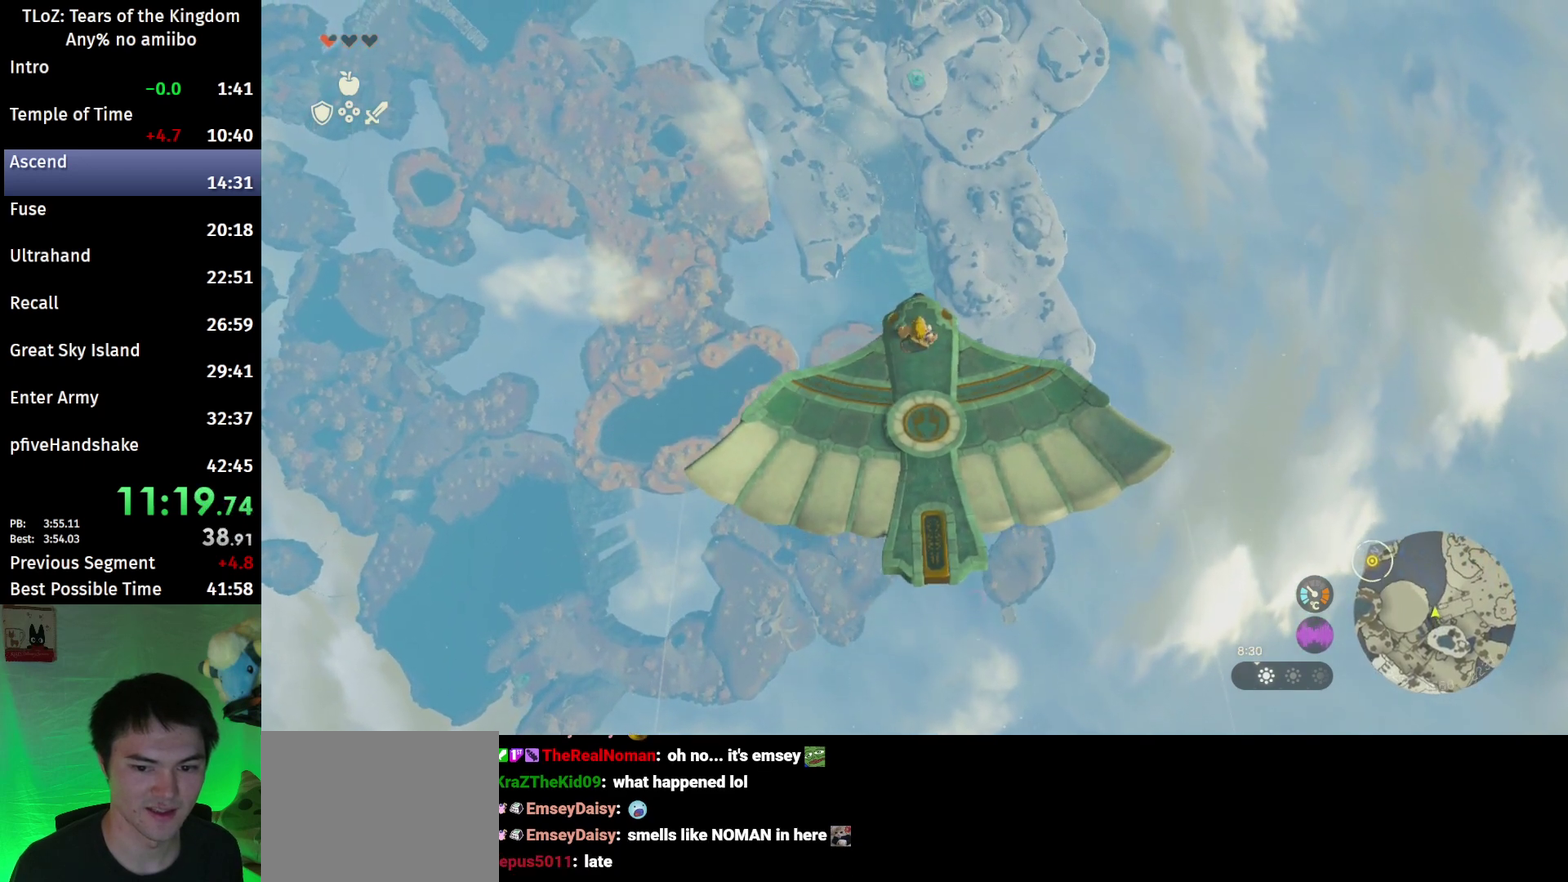
{"buttons": [], "left_stick": "center", "right_stick": "center"}
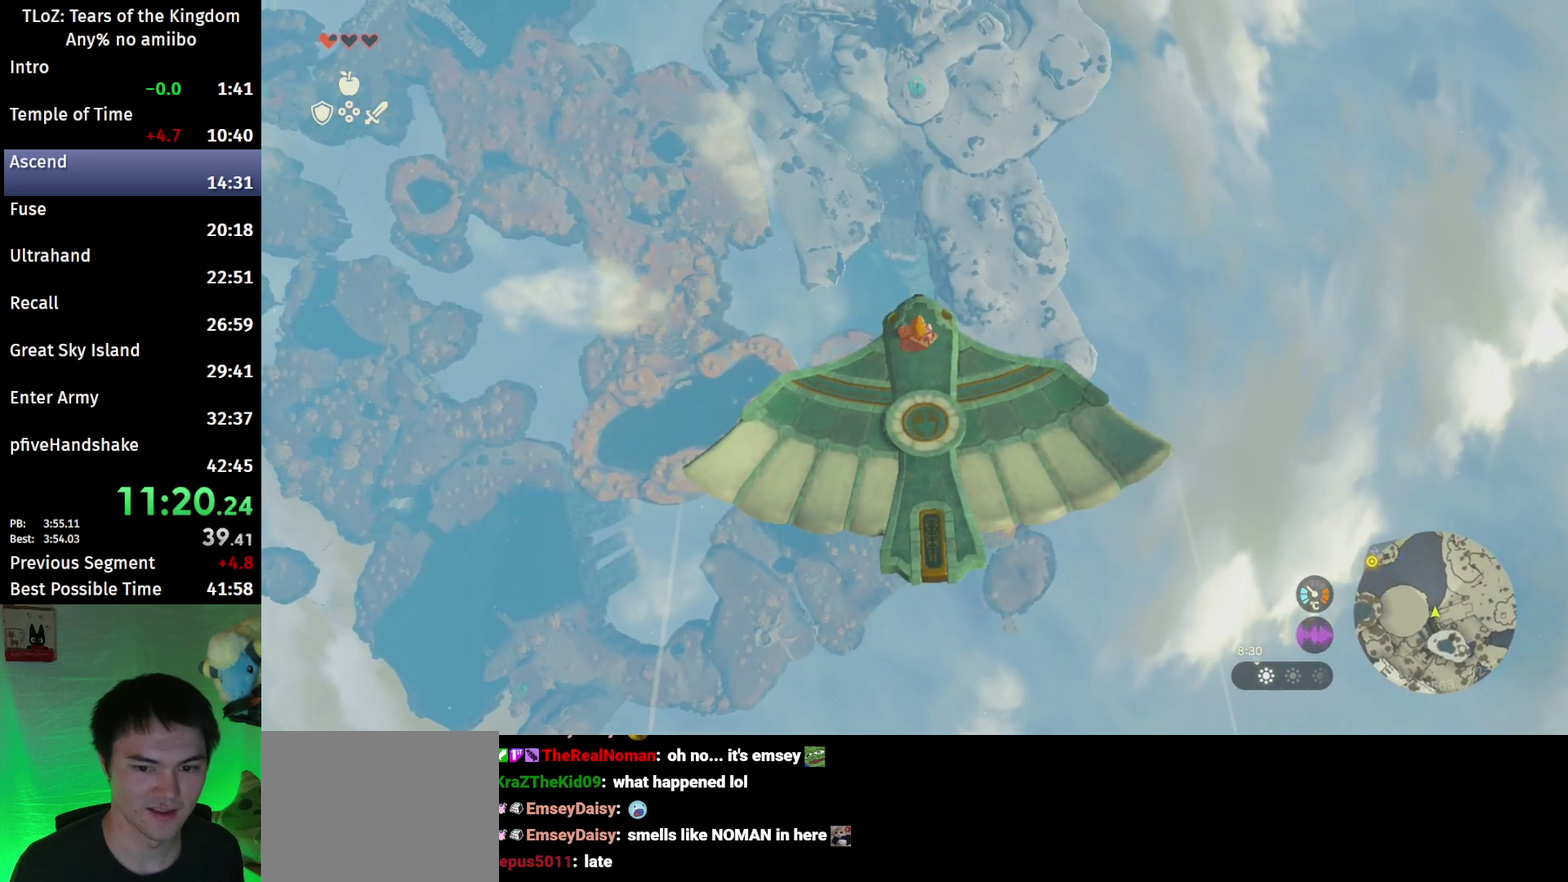
{"buttons": [], "left_stick": "center", "right_stick": "center"}
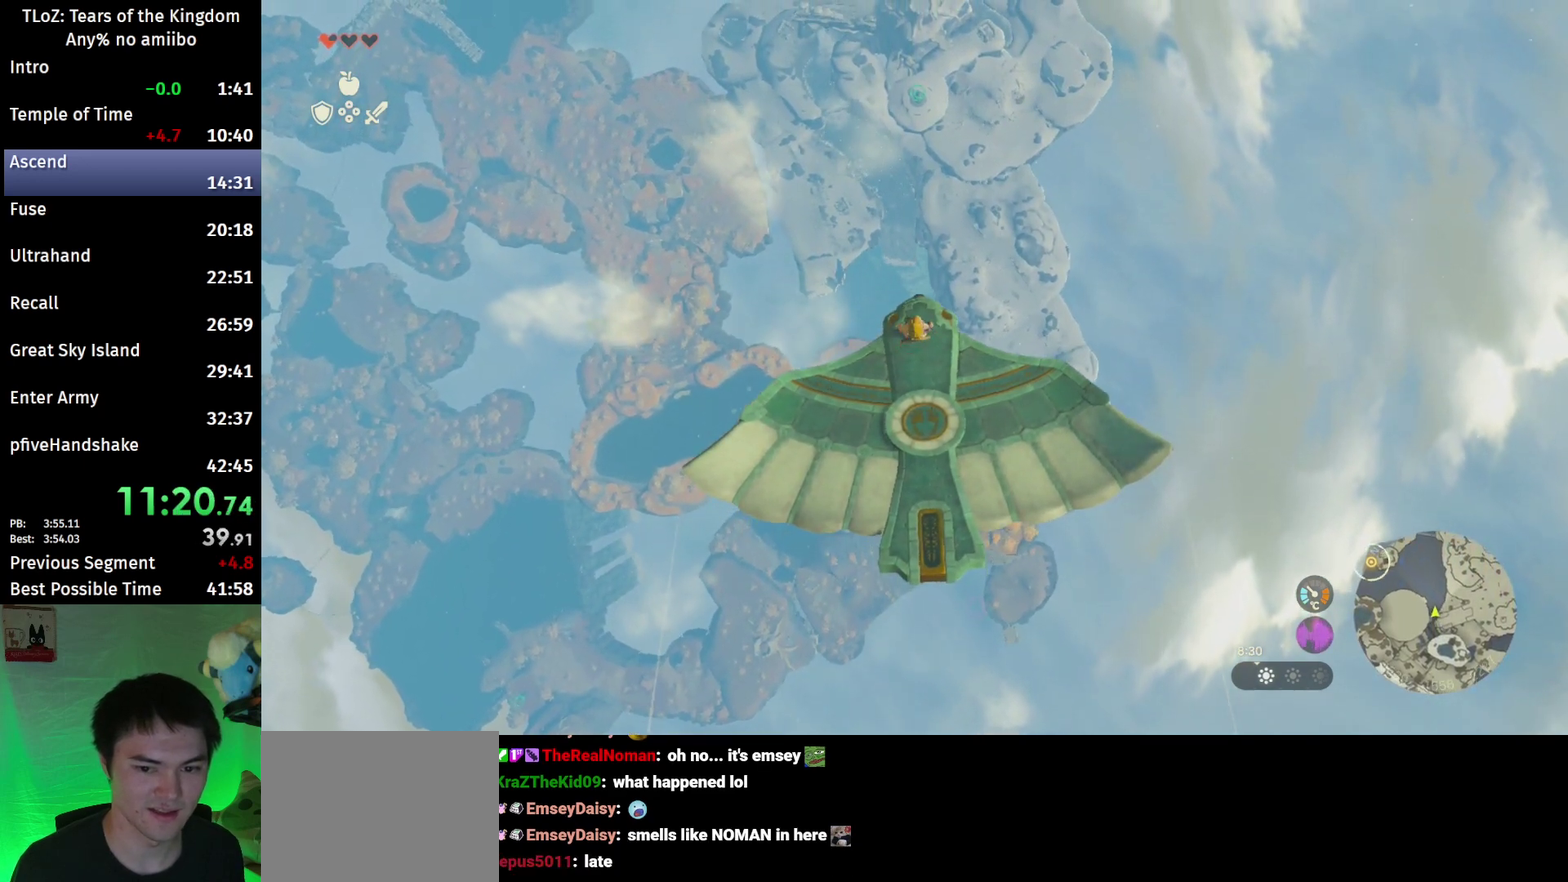
{"buttons": [], "left_stick": "center", "right_stick": "center"}
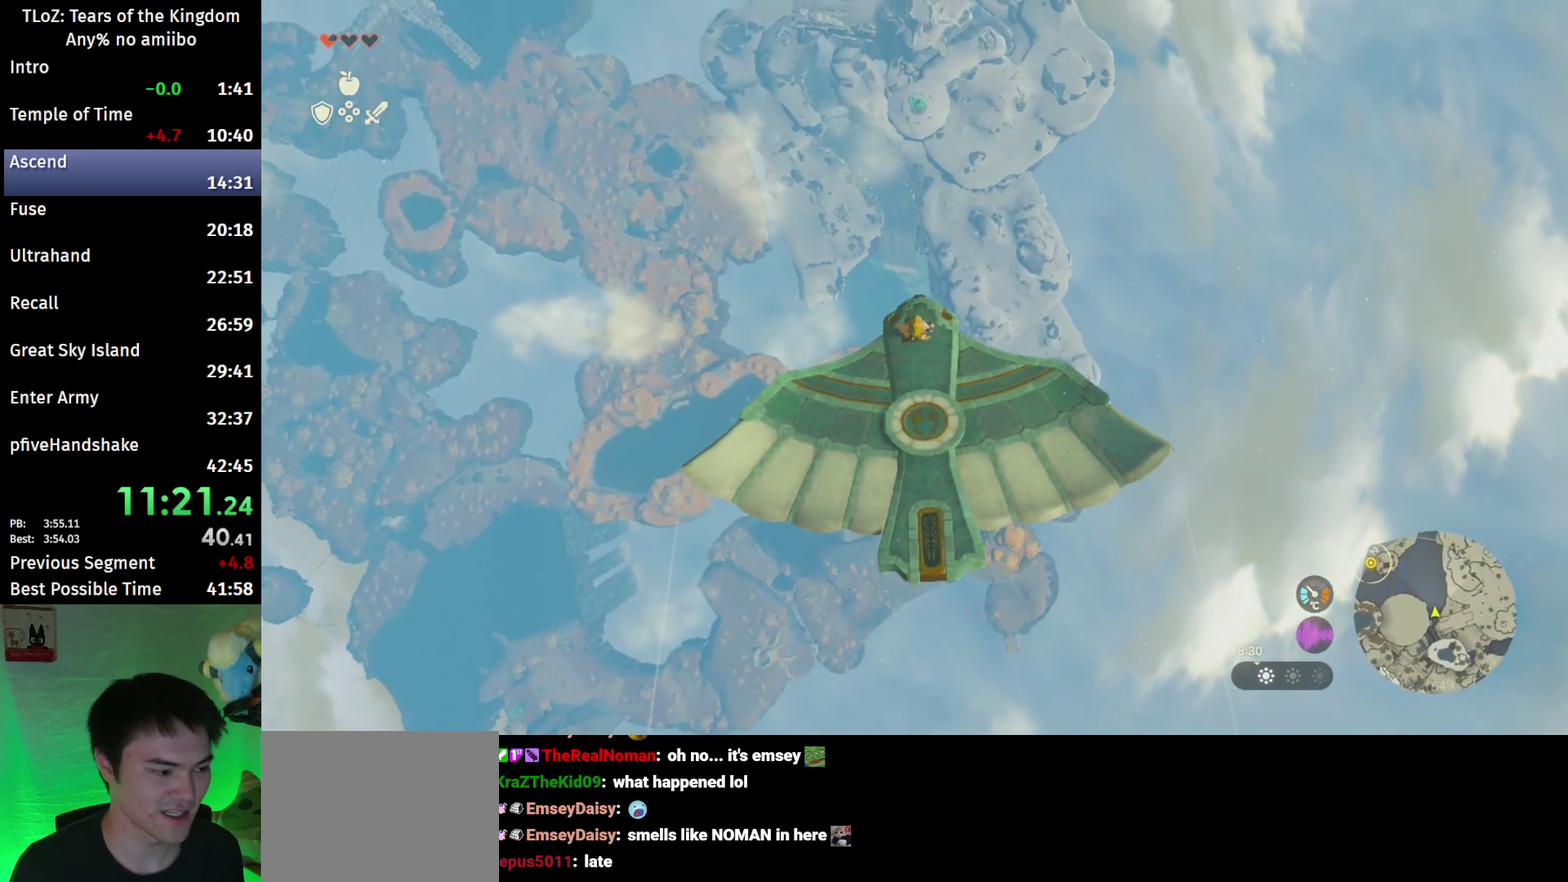
{"buttons": [], "left_stick": "center", "right_stick": "center"}
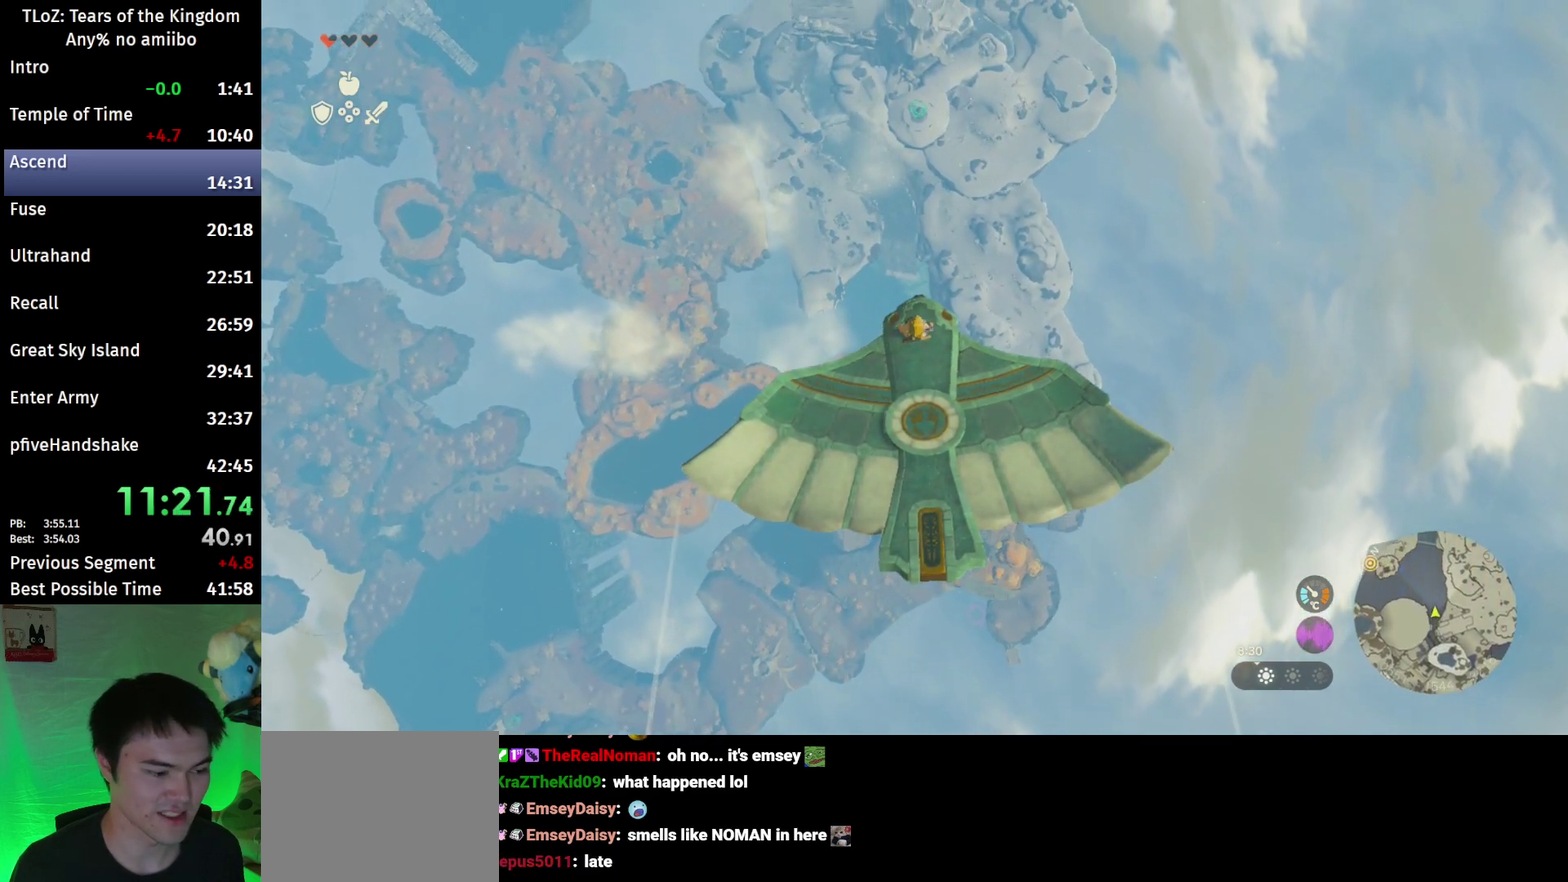
{"buttons": [], "left_stick": "center", "right_stick": "center"}
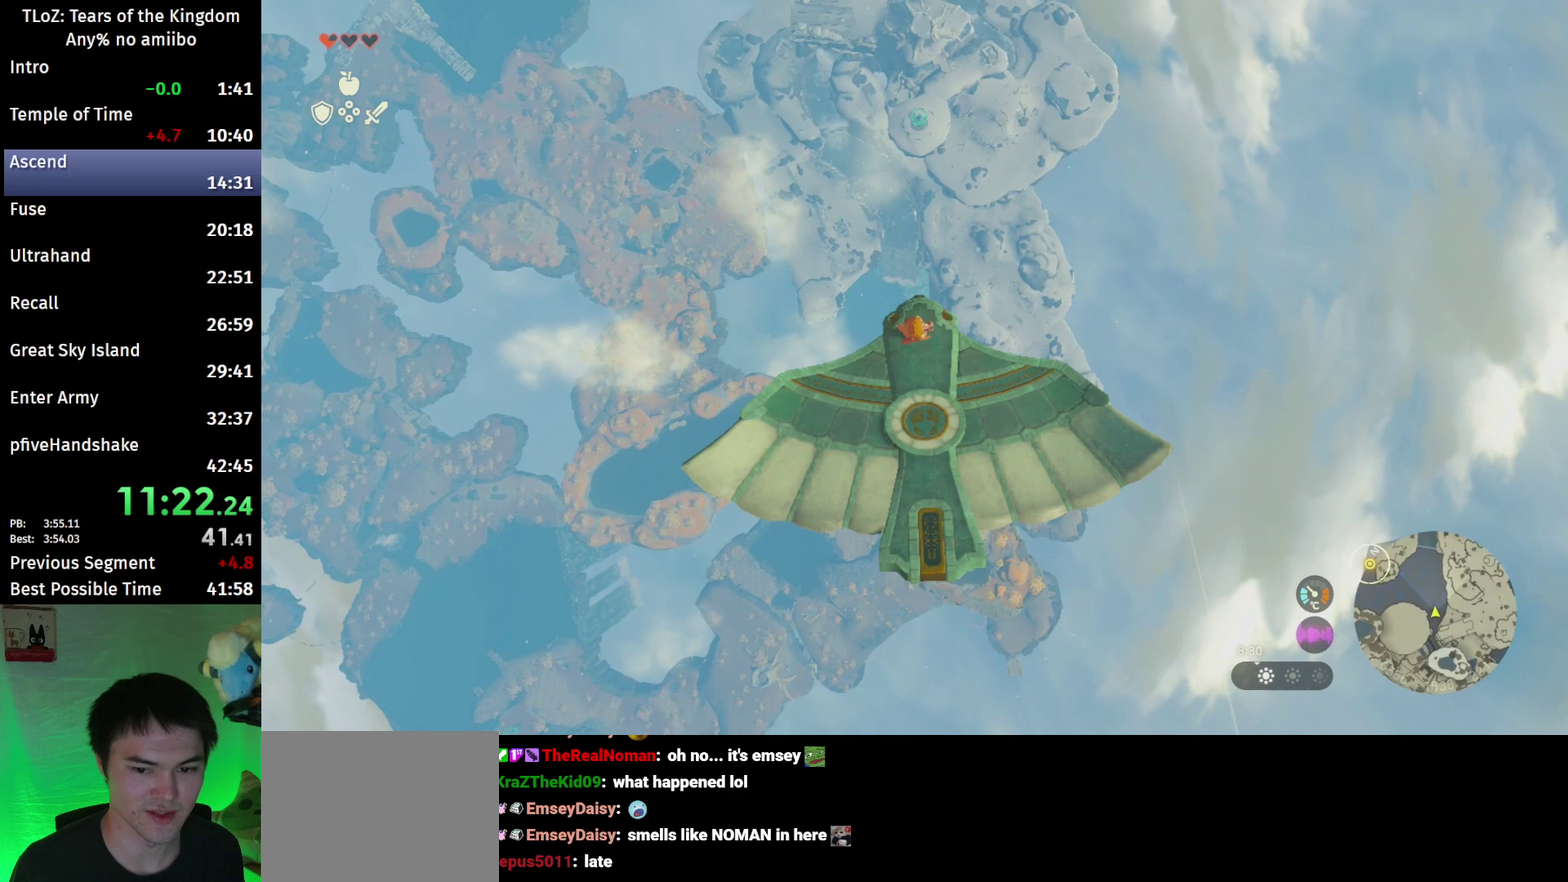
{"buttons": [], "left_stick": "center", "right_stick": "down"}
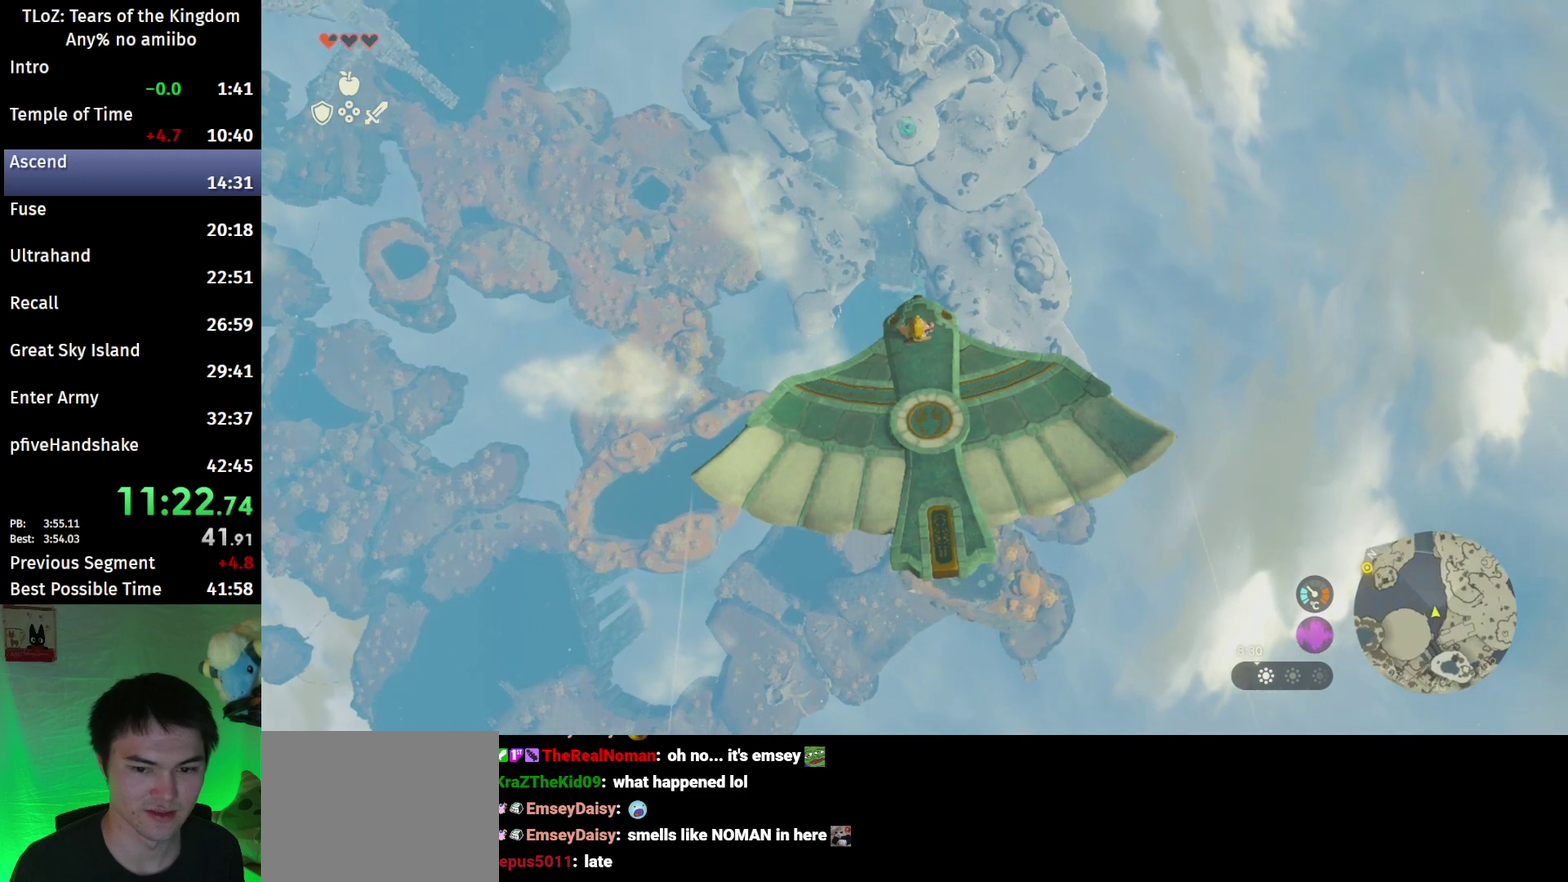
{"buttons": ["B"], "left_stick": "center", "right_stick": "center"}
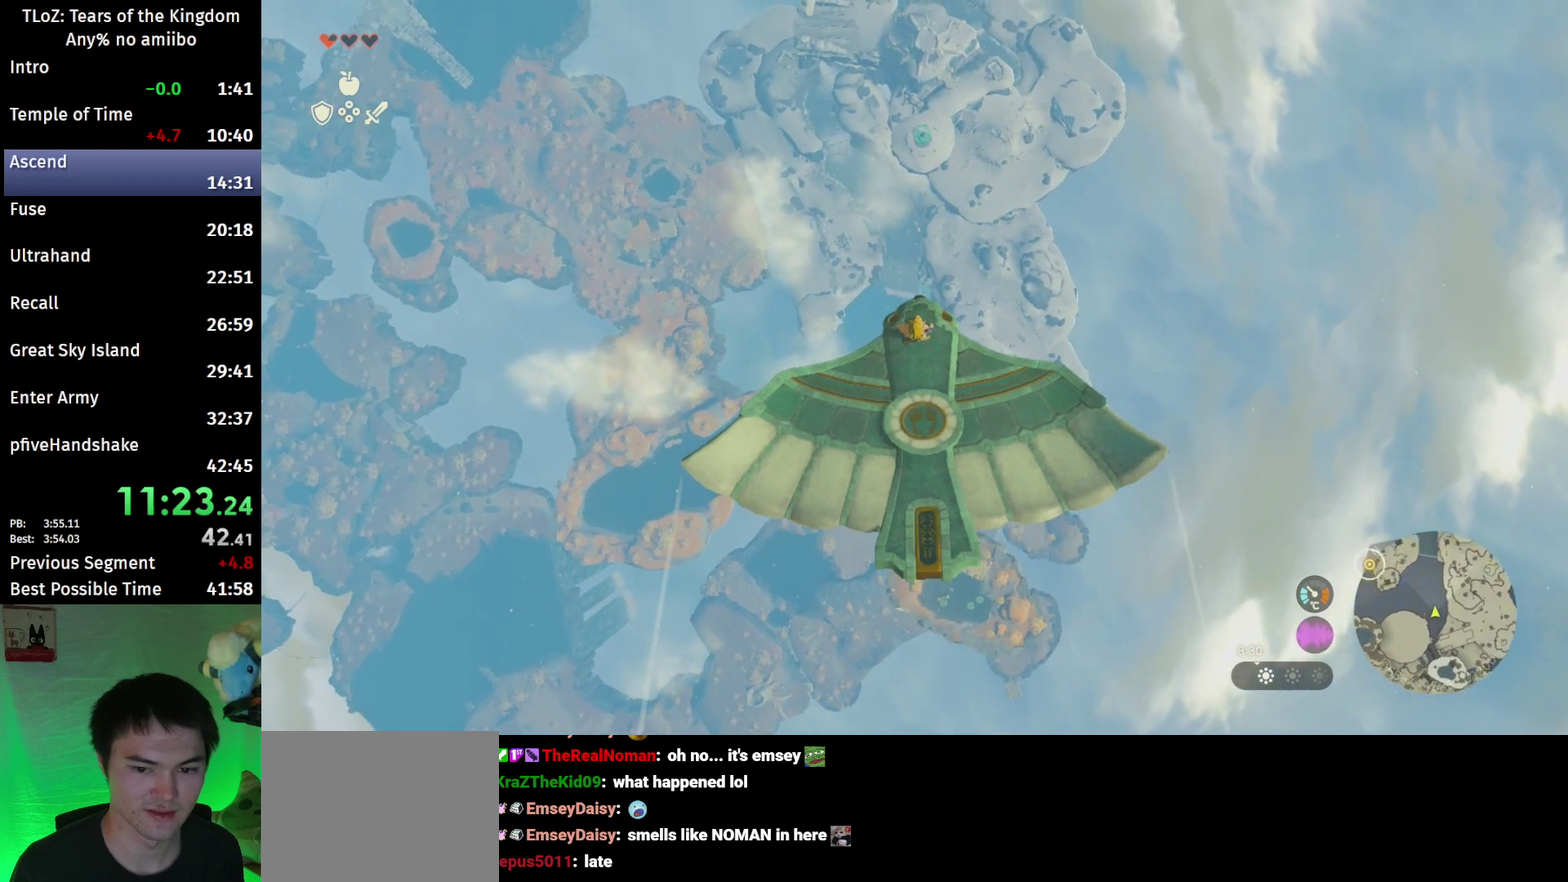
{"buttons": ["B"], "left_stick": "up", "right_stick": "center"}
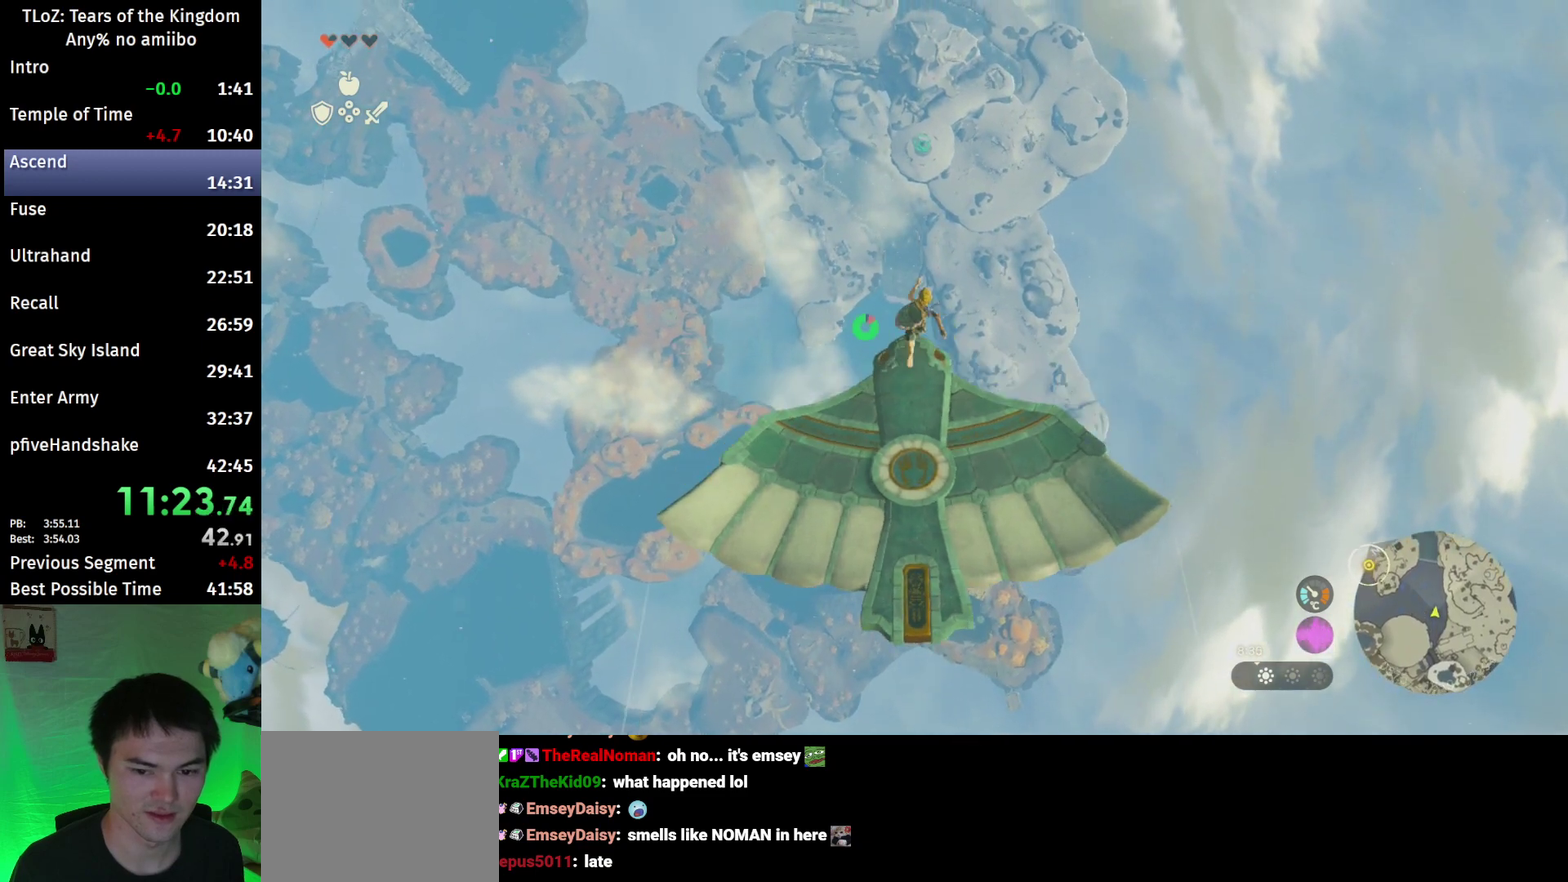
{"buttons": ["L2"], "left_stick": "up", "right_stick": "center"}